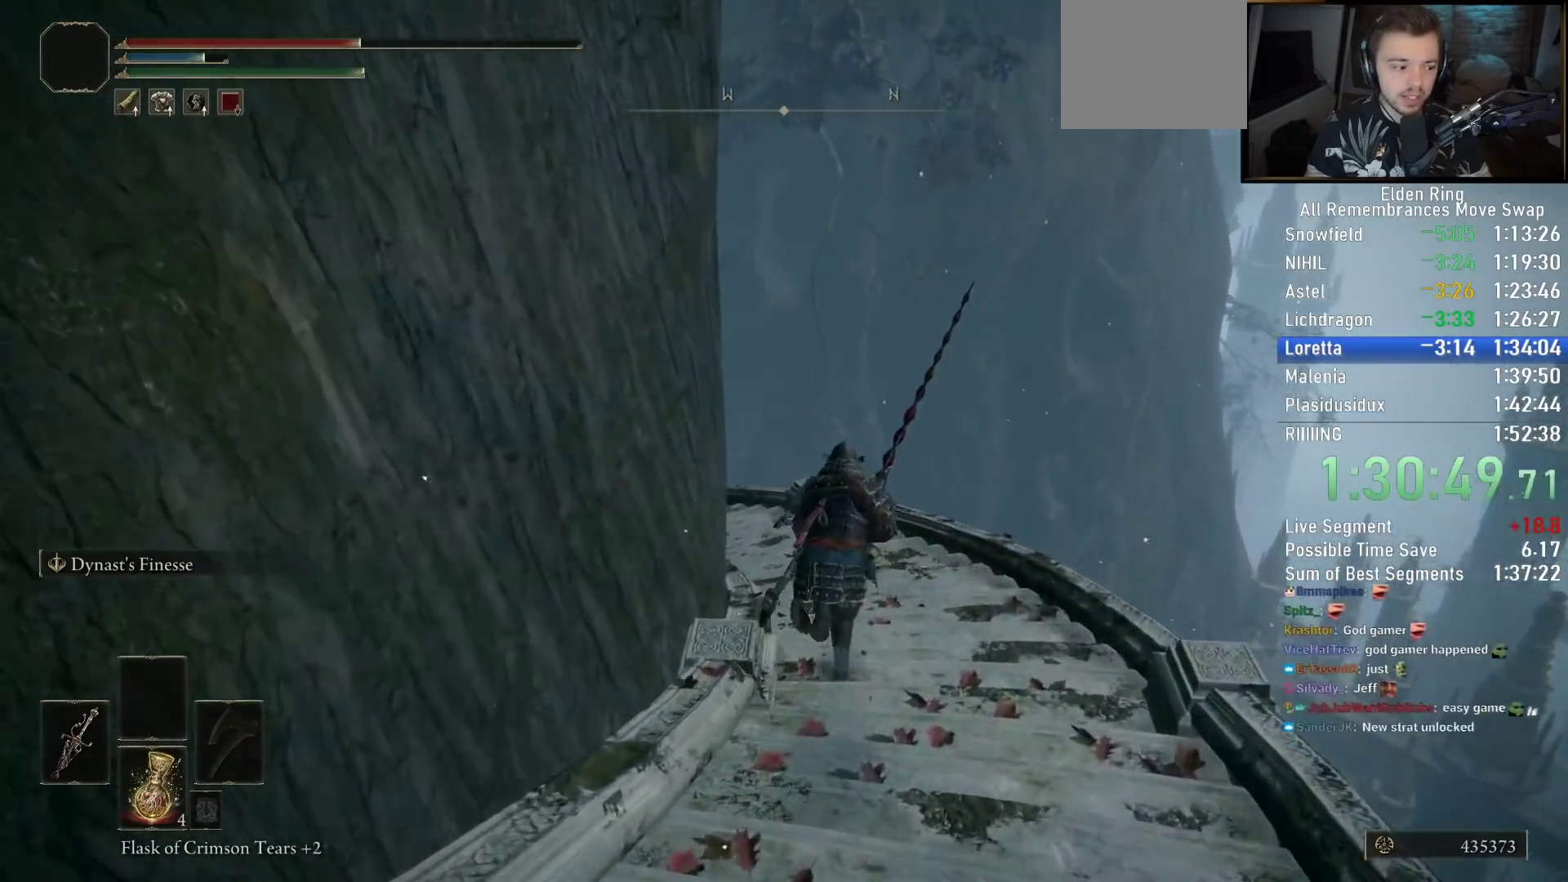
Gameplay with a controller (PlayStation layout); each line is a JSON object with the inputs held at the frame after it. "events" lists button and stick changes between this image and that frame as [ms after this image, input, new state], when the widget could be followed in between.
{"buttons": ["CIRCLE"], "left_stick": "up", "right_stick": "down-left", "events": []}
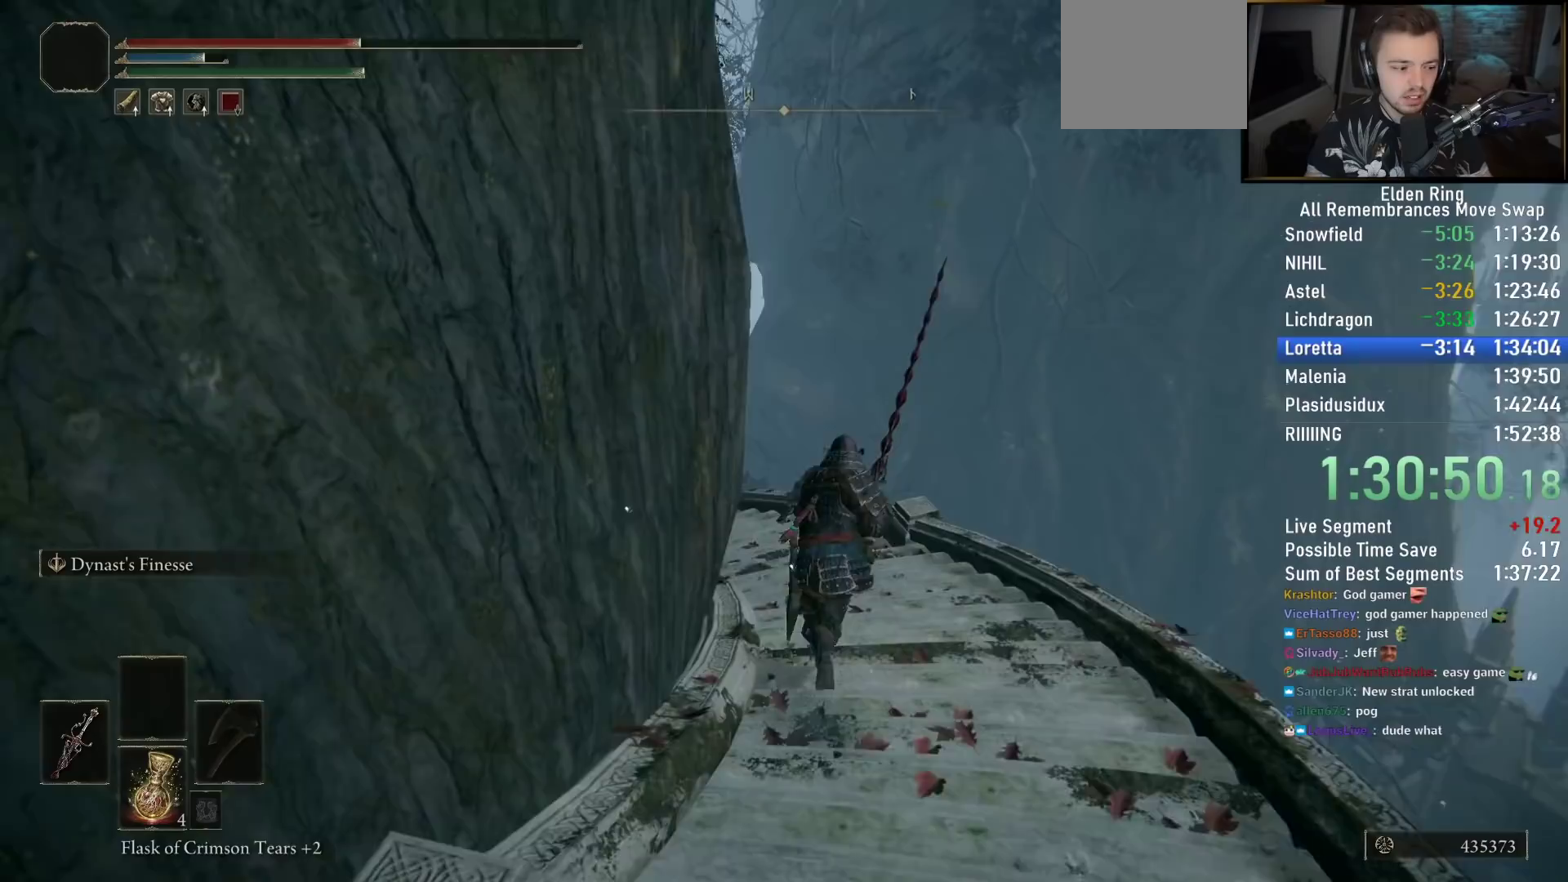
{"buttons": ["CIRCLE"], "left_stick": "up", "right_stick": "down-left", "events": []}
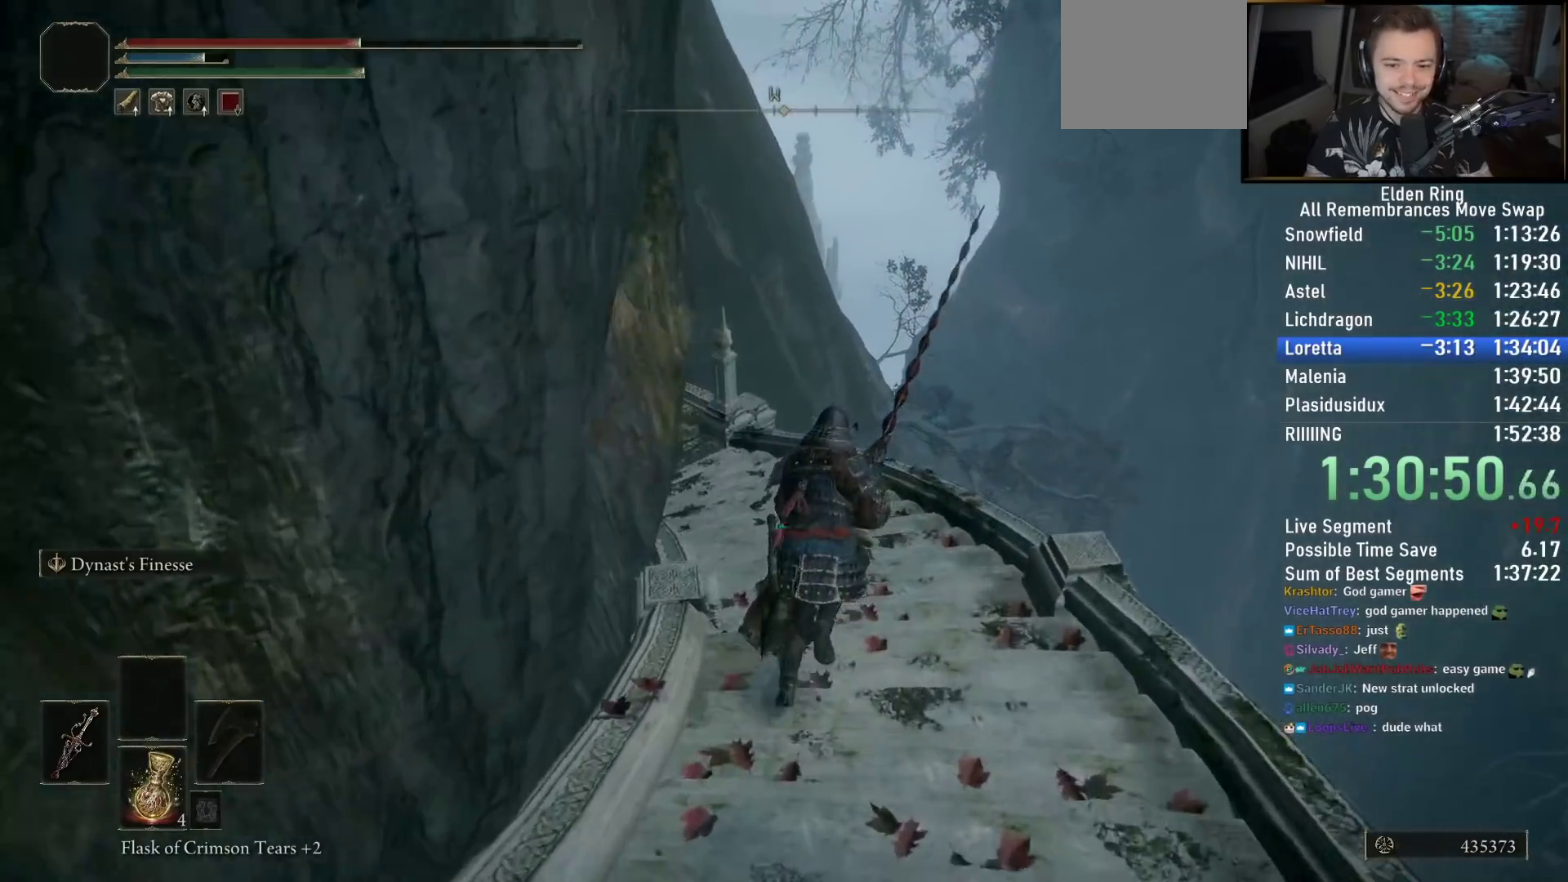
{"buttons": ["CIRCLE"], "left_stick": "up", "right_stick": "center", "events": [[483, "right_stick", "center"]]}
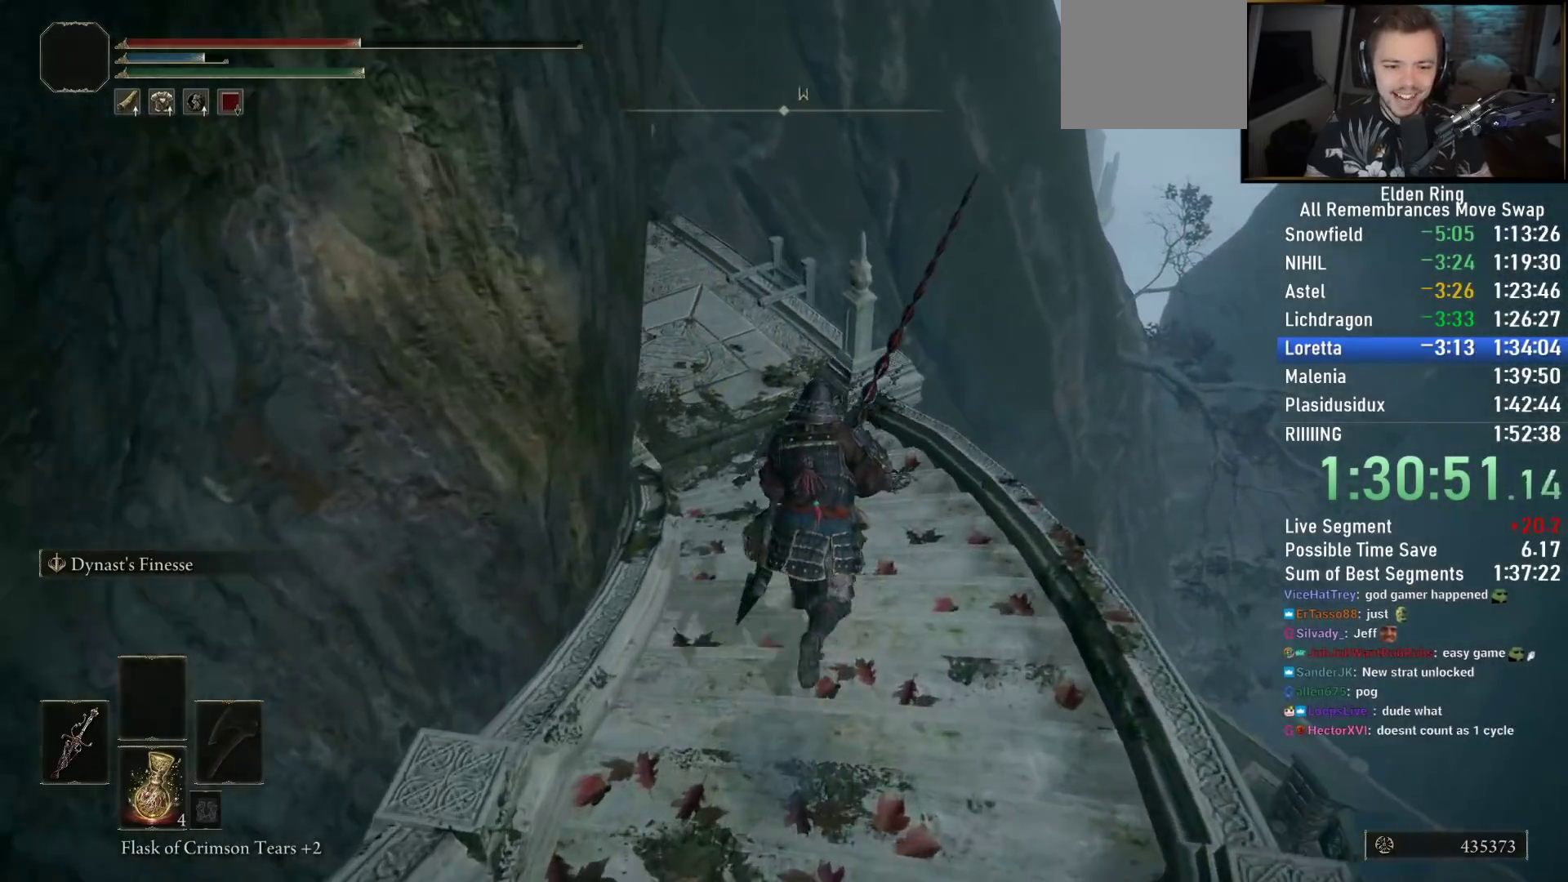
{"buttons": ["CIRCLE"], "left_stick": "up", "right_stick": "center", "events": []}
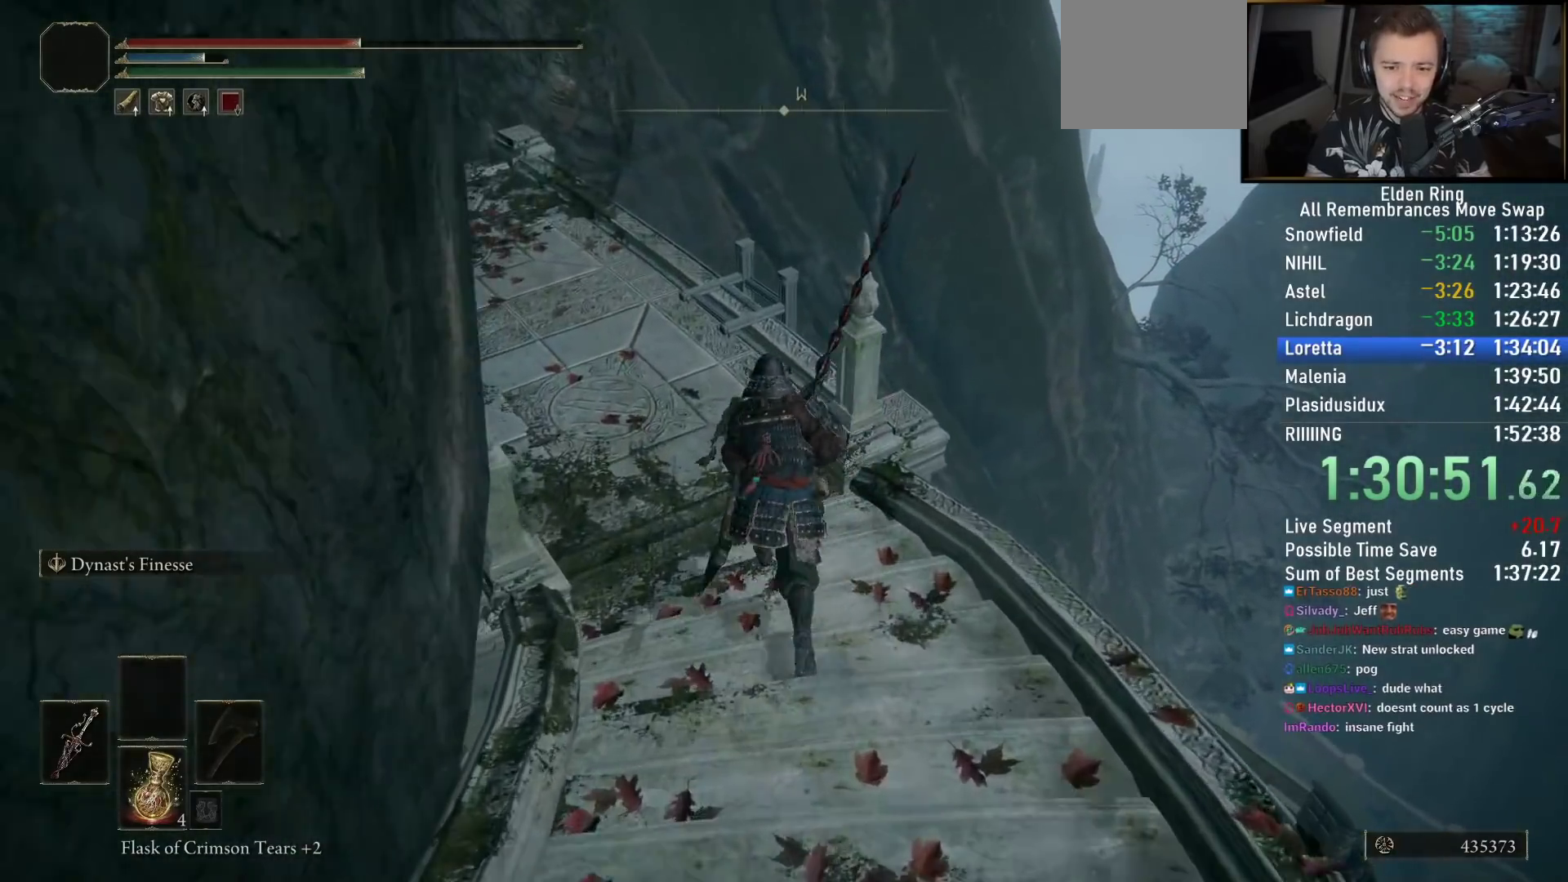
{"buttons": ["CIRCLE", "TRIANGLE"], "left_stick": "up", "right_stick": "center", "events": [[17, "TRIANGLE", "down"], [117, "TRIANGLE", "up"], [233, "TRIANGLE", "down"], [333, "TRIANGLE", "up"], [417, "TRIANGLE", "down"]]}
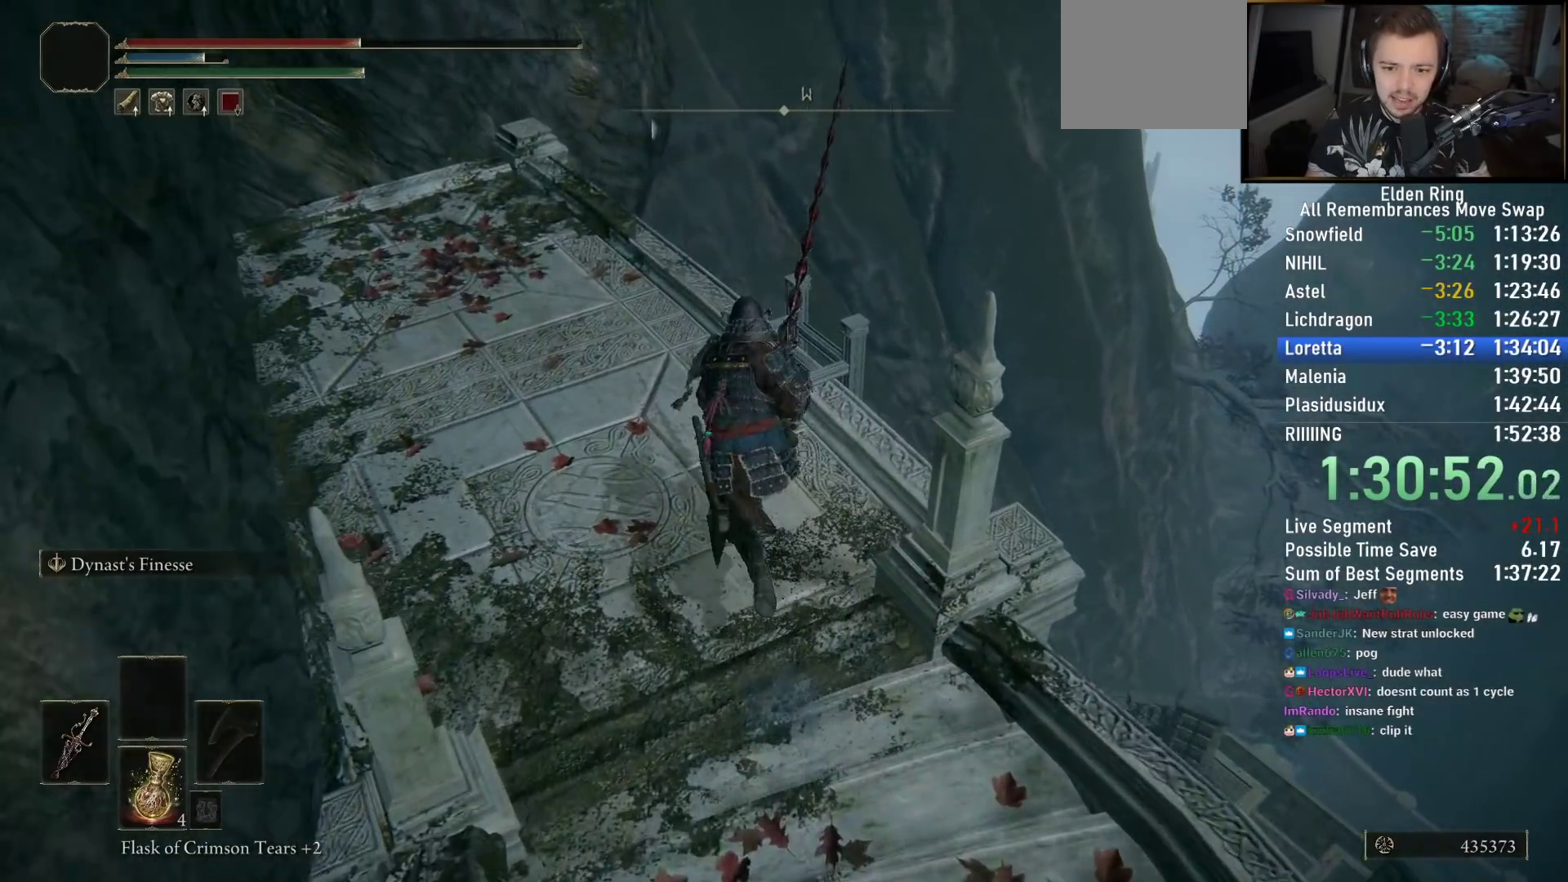
{"buttons": ["CIRCLE"], "left_stick": "up", "right_stick": "center", "events": [[17, "TRIANGLE", "up"], [100, "TRIANGLE", "down"], [167, "TRIANGLE", "up"], [250, "TRIANGLE", "down"], [350, "TRIANGLE", "up"], [400, "TRIANGLE", "down"], [500, "TRIANGLE", "up"]]}
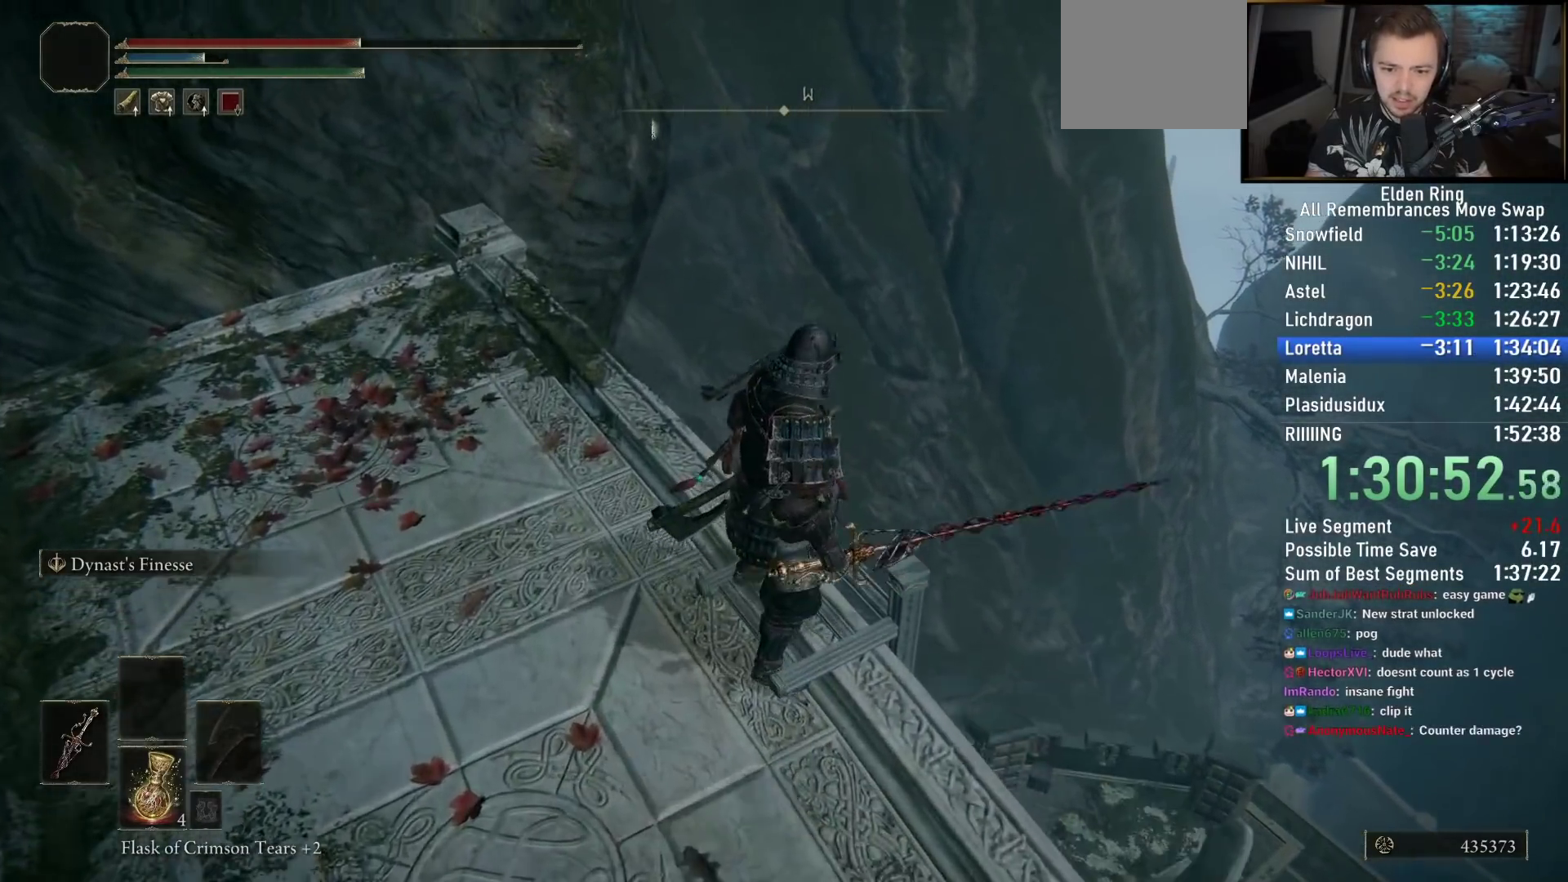
{"buttons": ["CIRCLE"], "left_stick": "down-right", "right_stick": "left", "events": [[50, "CIRCLE", "up"], [50, "left_stick", "center"], [167, "right_stick", "left"], [217, "left_stick", "down-right"], [500, "CIRCLE", "down"]]}
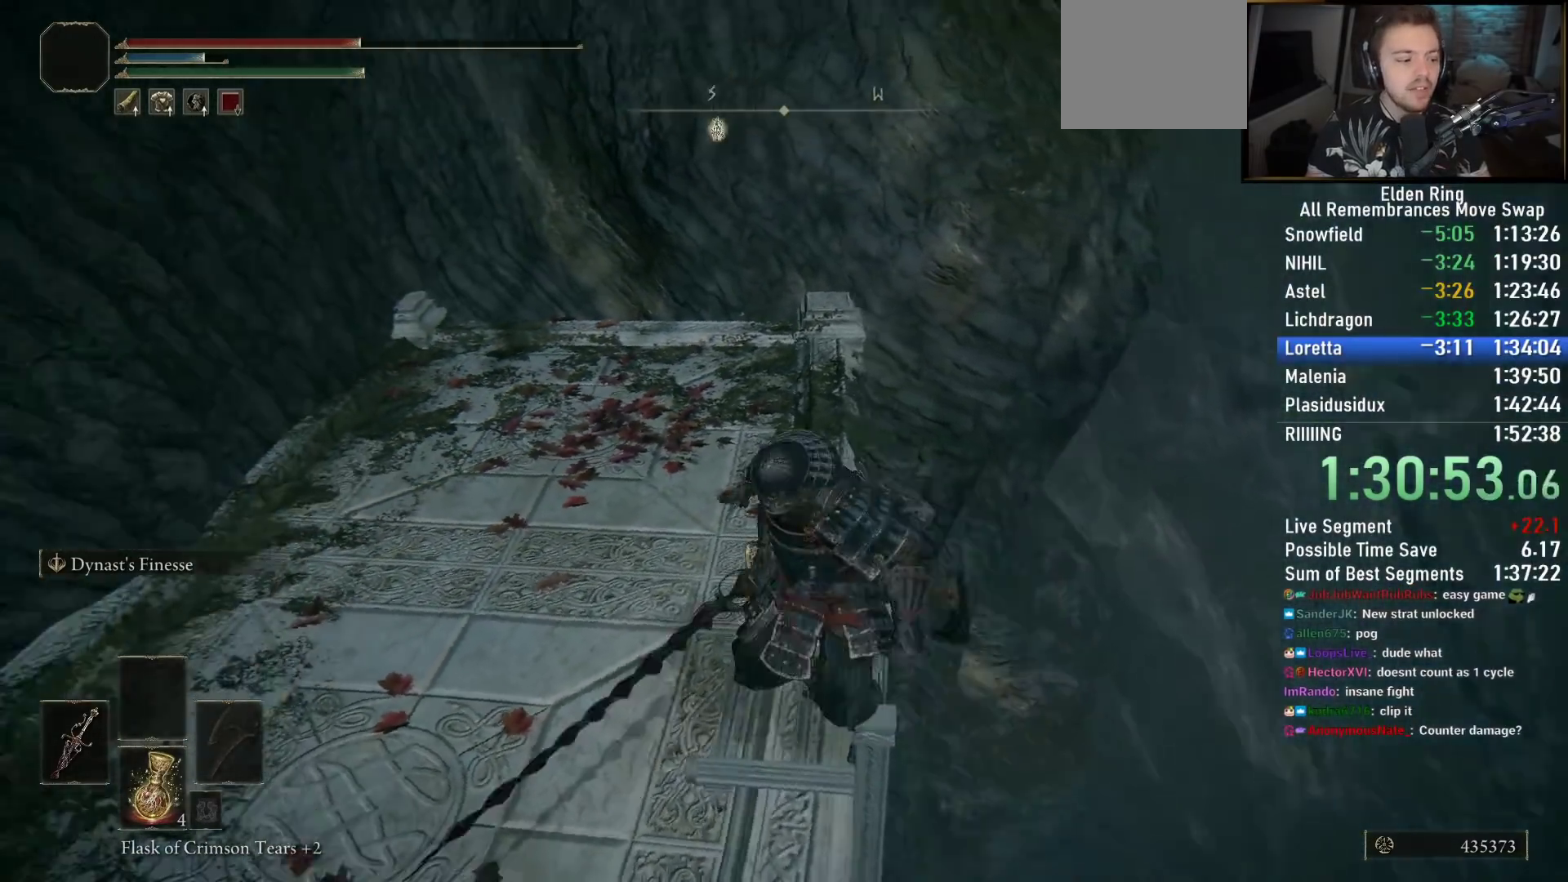
{"buttons": ["CIRCLE"], "left_stick": "down-right", "right_stick": "down-left", "events": [[167, "right_stick", "center"], [400, "right_stick", "down-left"]]}
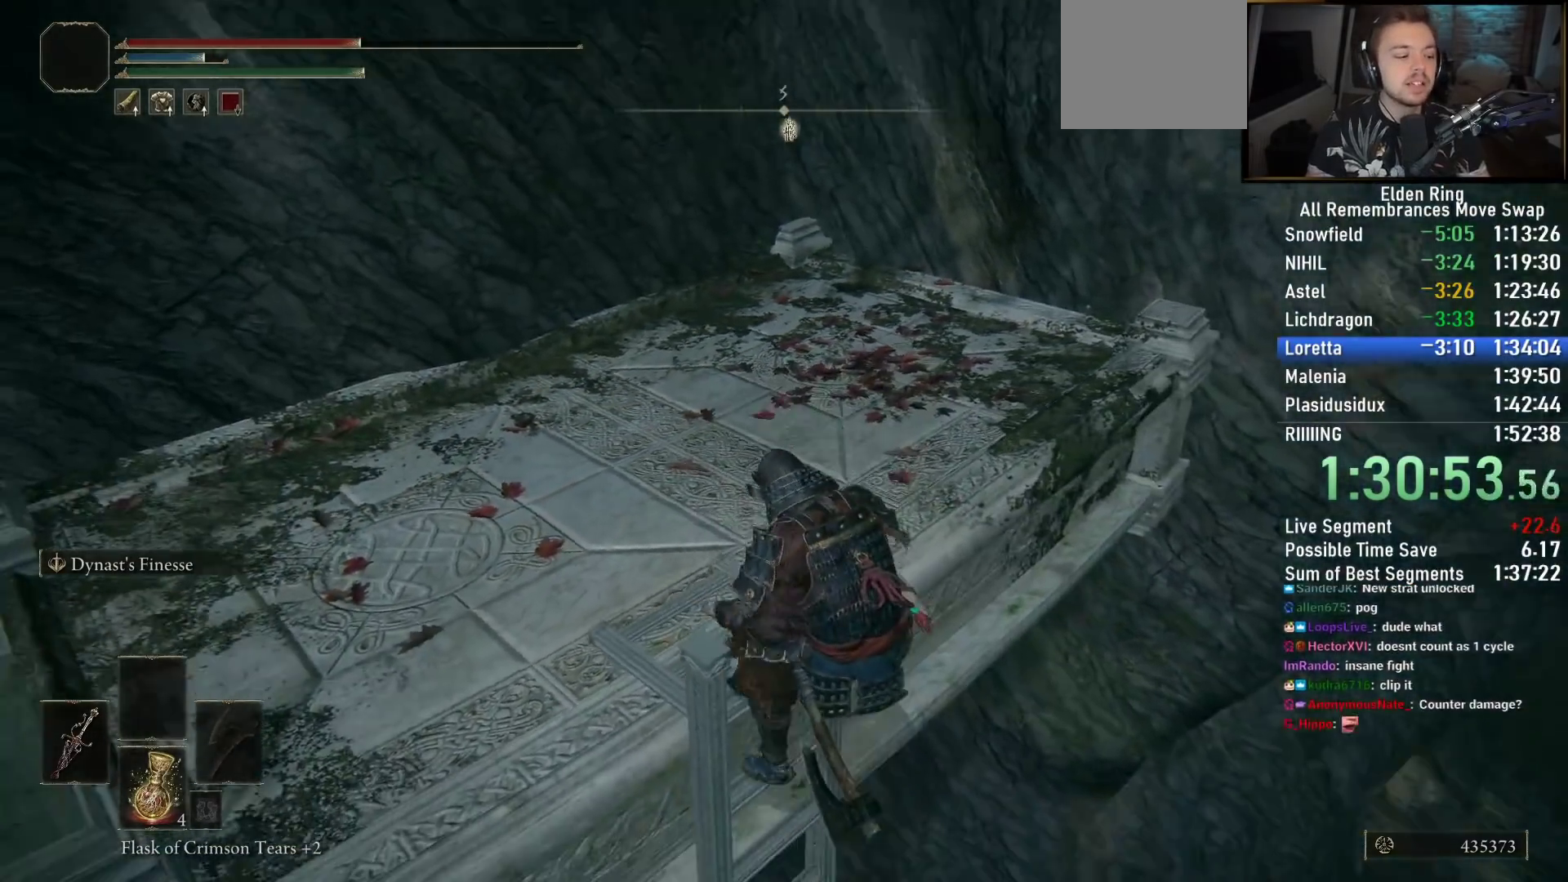
{"buttons": ["CIRCLE"], "left_stick": "down-right", "right_stick": "center", "events": [[117, "right_stick", "center"], [250, "right_stick", "down-left"], [500, "right_stick", "center"]]}
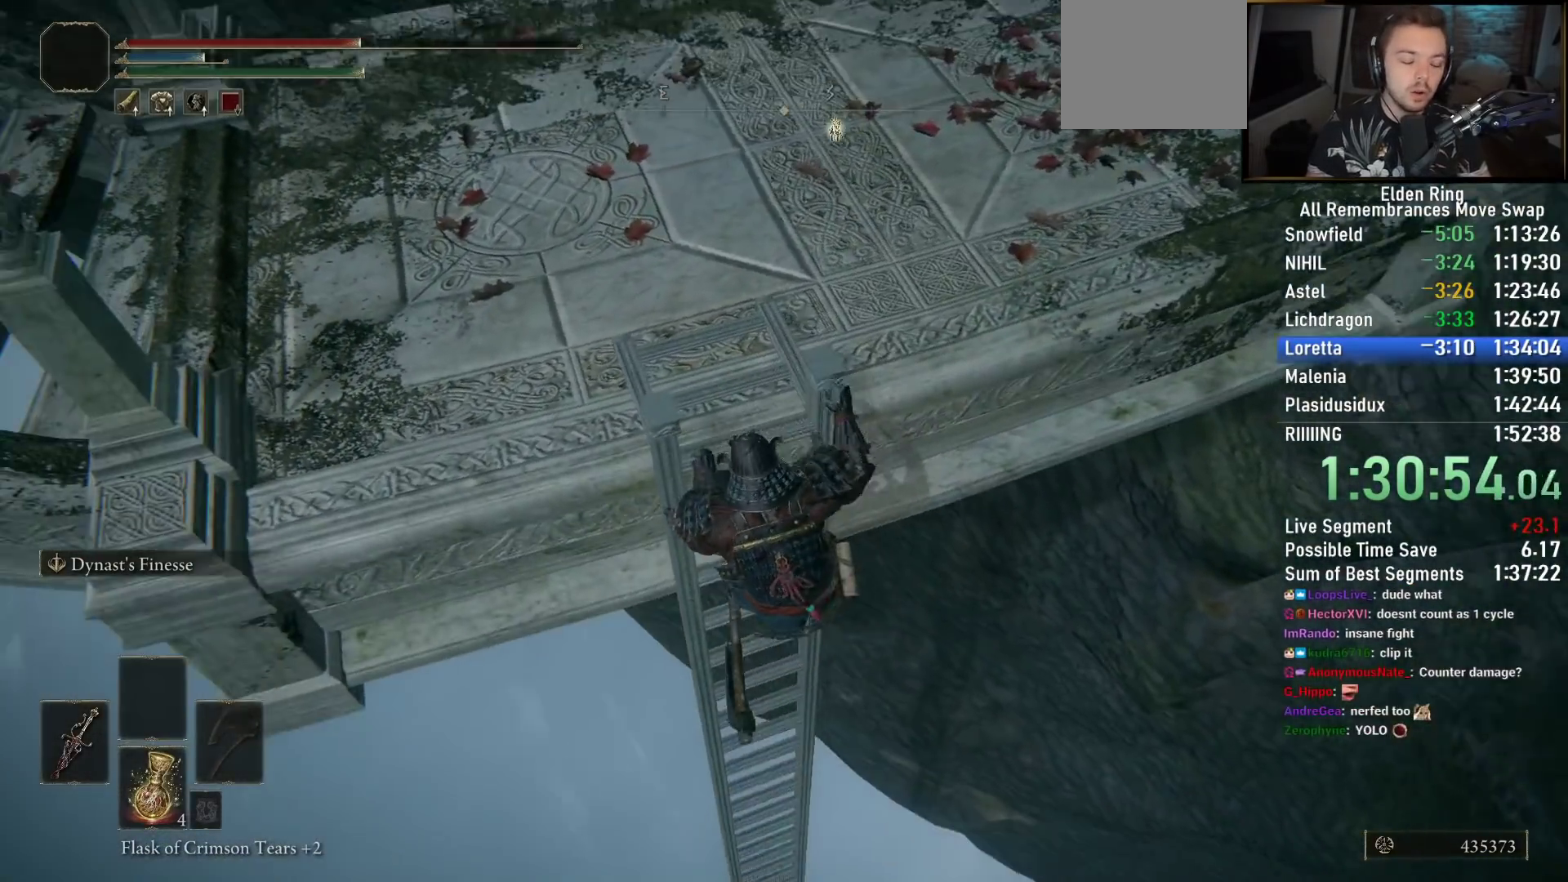
{"buttons": ["CIRCLE"], "left_stick": "down-right", "right_stick": "center", "events": [[150, "right_stick", "down-left"], [333, "right_stick", "center"]]}
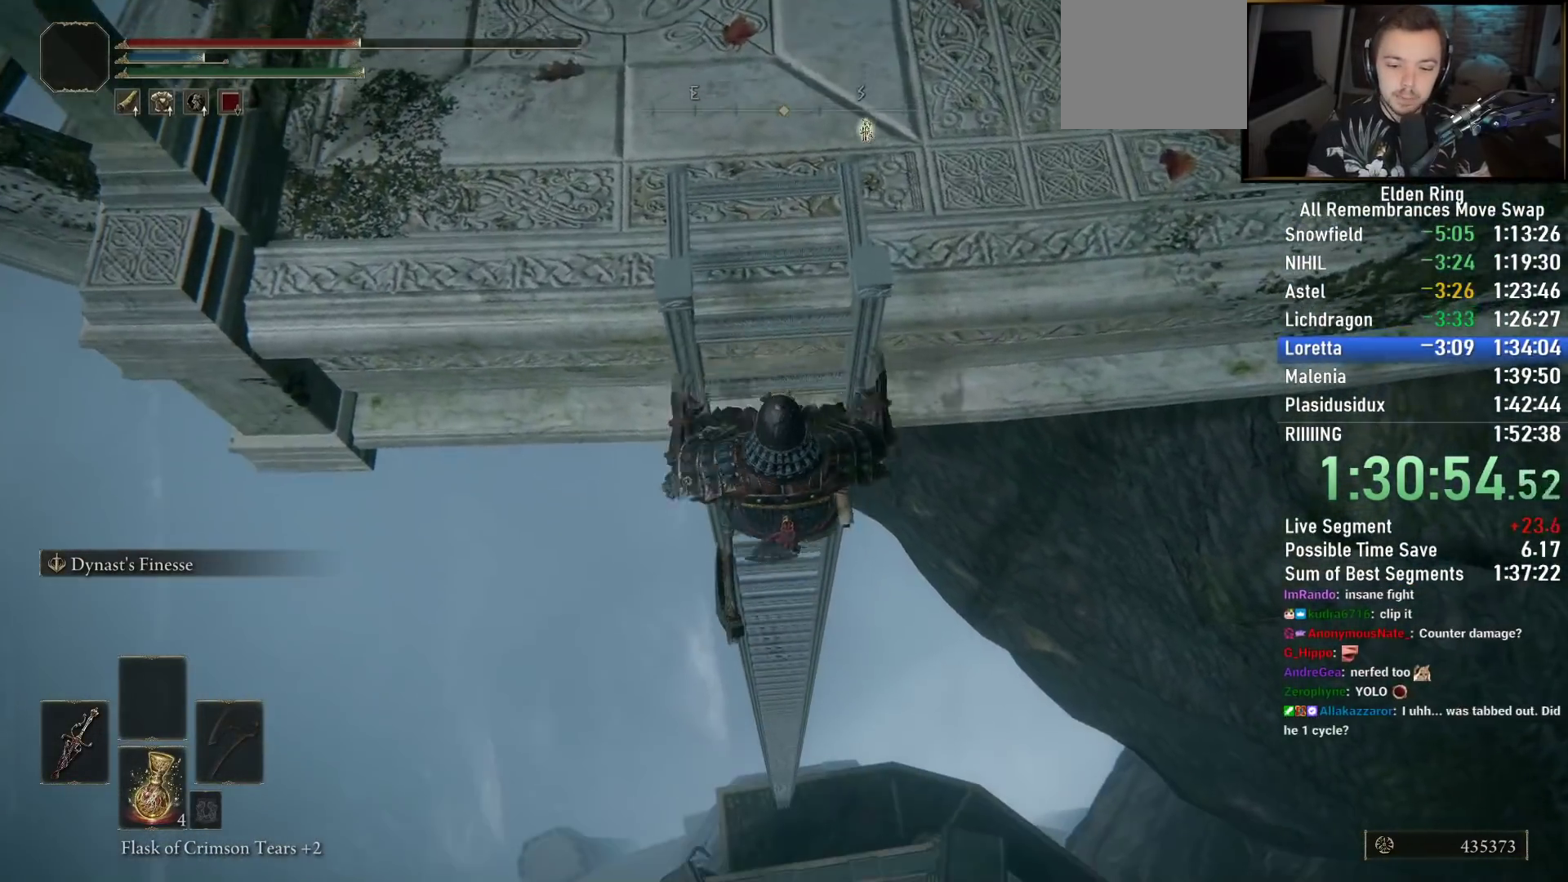
{"buttons": ["CIRCLE"], "left_stick": "down-right", "right_stick": "right", "events": [[483, "right_stick", "right"]]}
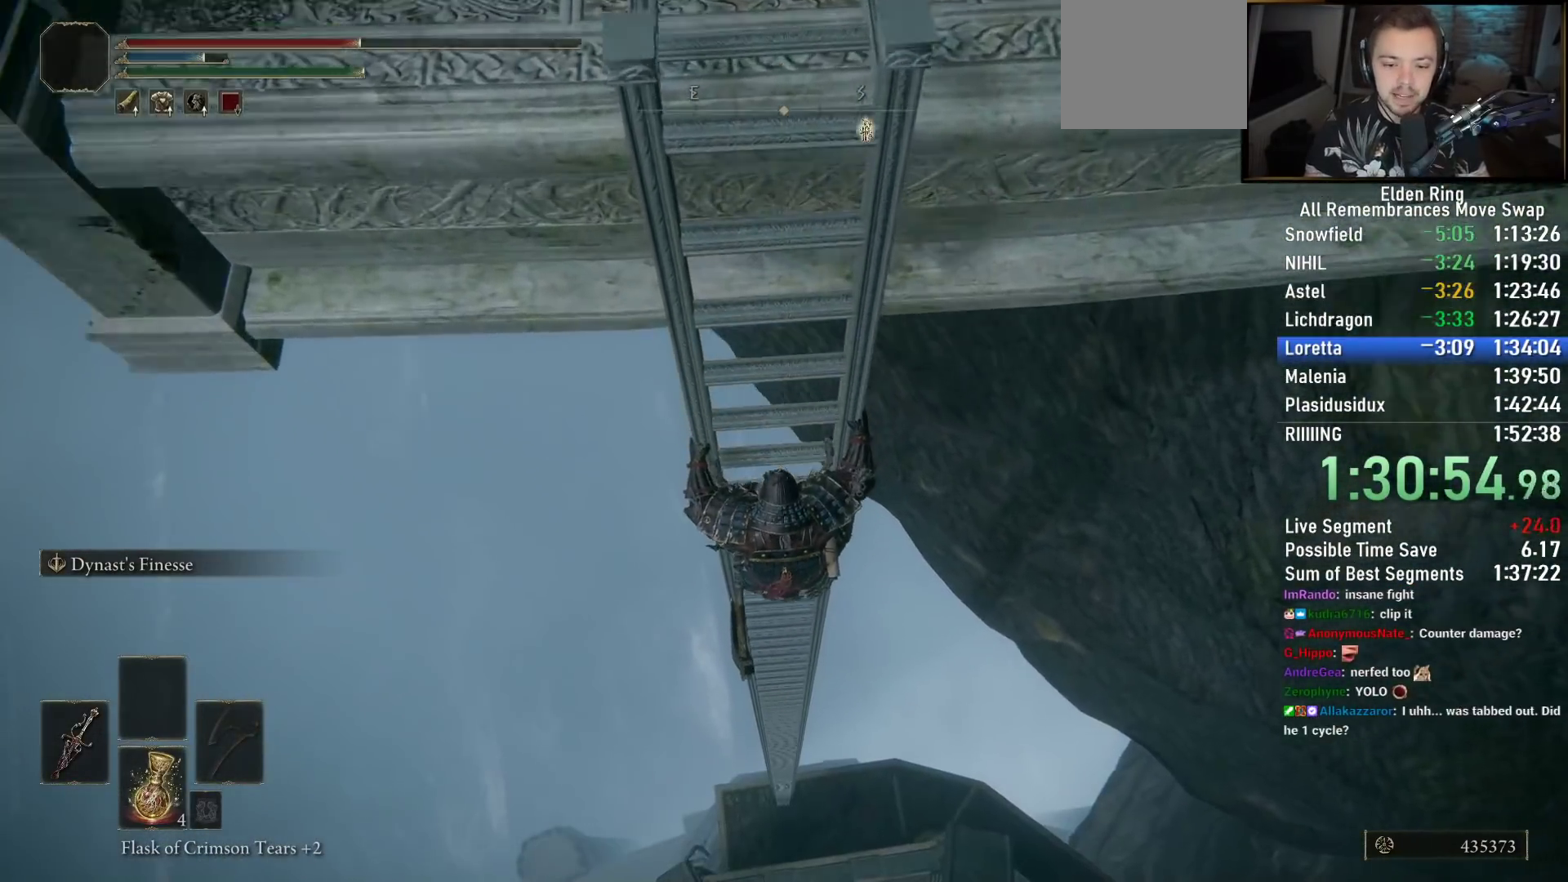
{"buttons": ["CIRCLE"], "left_stick": "down-right", "right_stick": "right", "events": []}
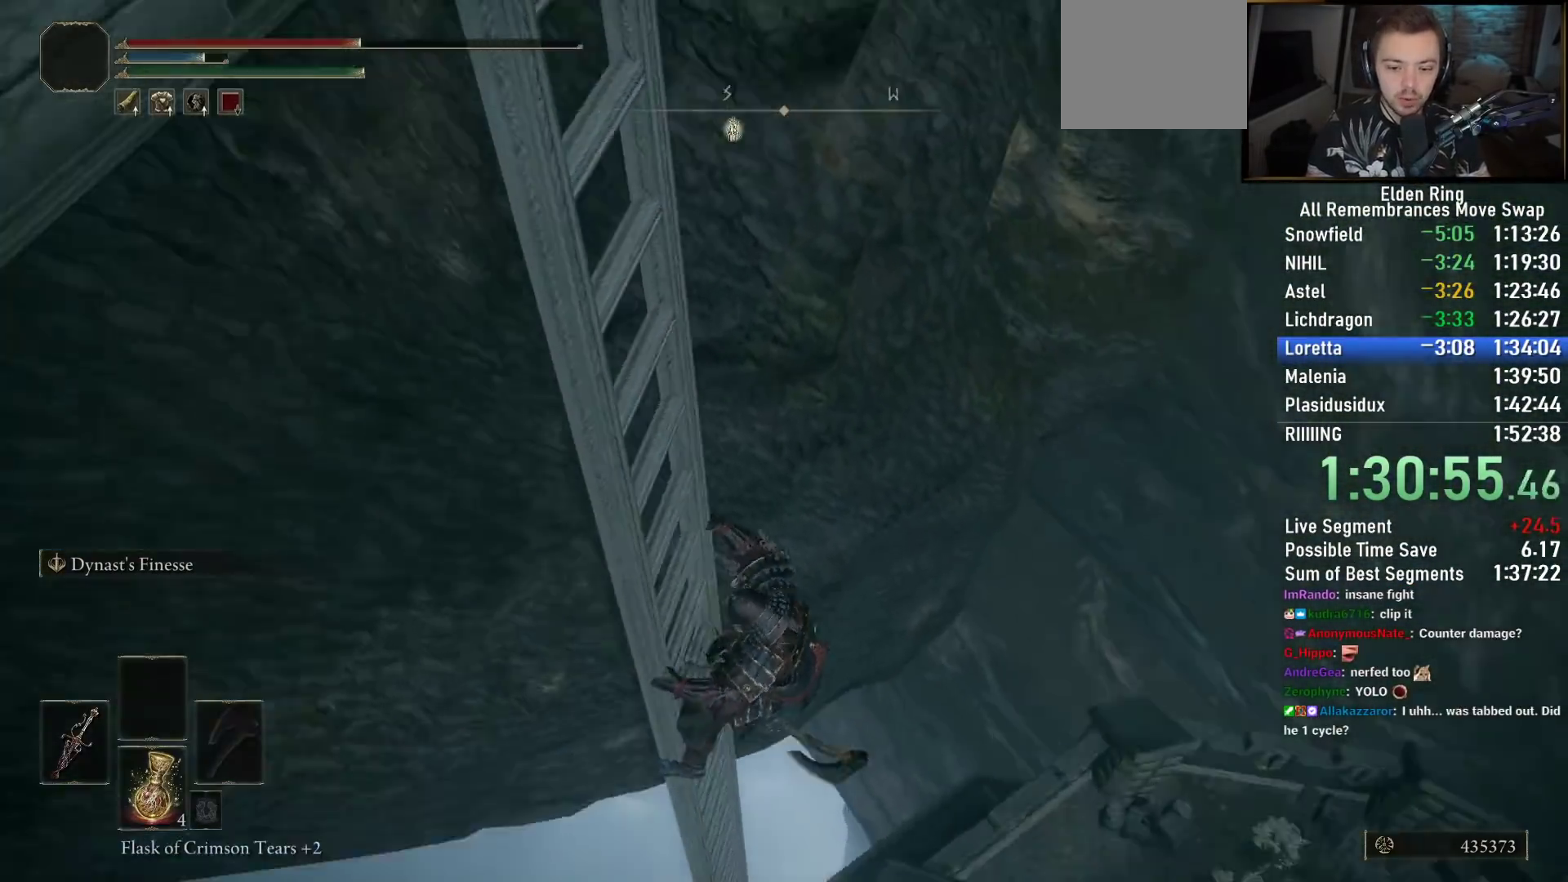
{"buttons": ["CIRCLE"], "left_stick": "down-right", "right_stick": "down-left", "events": [[250, "right_stick", "center"], [483, "right_stick", "down-left"]]}
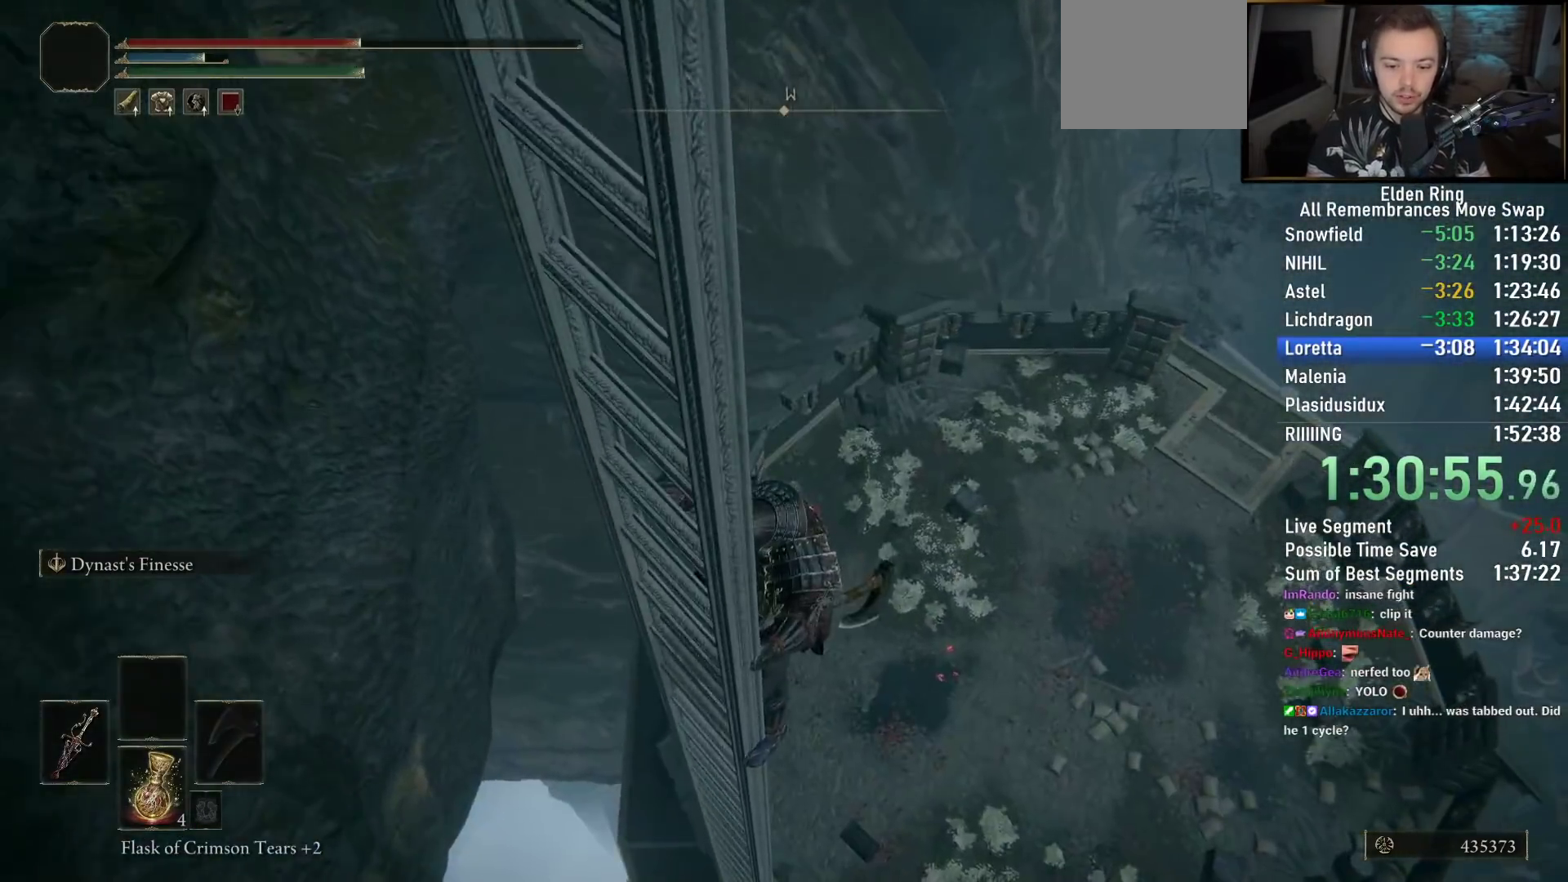
{"buttons": ["CIRCLE"], "left_stick": "down-right", "right_stick": "center", "events": [[350, "right_stick", "center"]]}
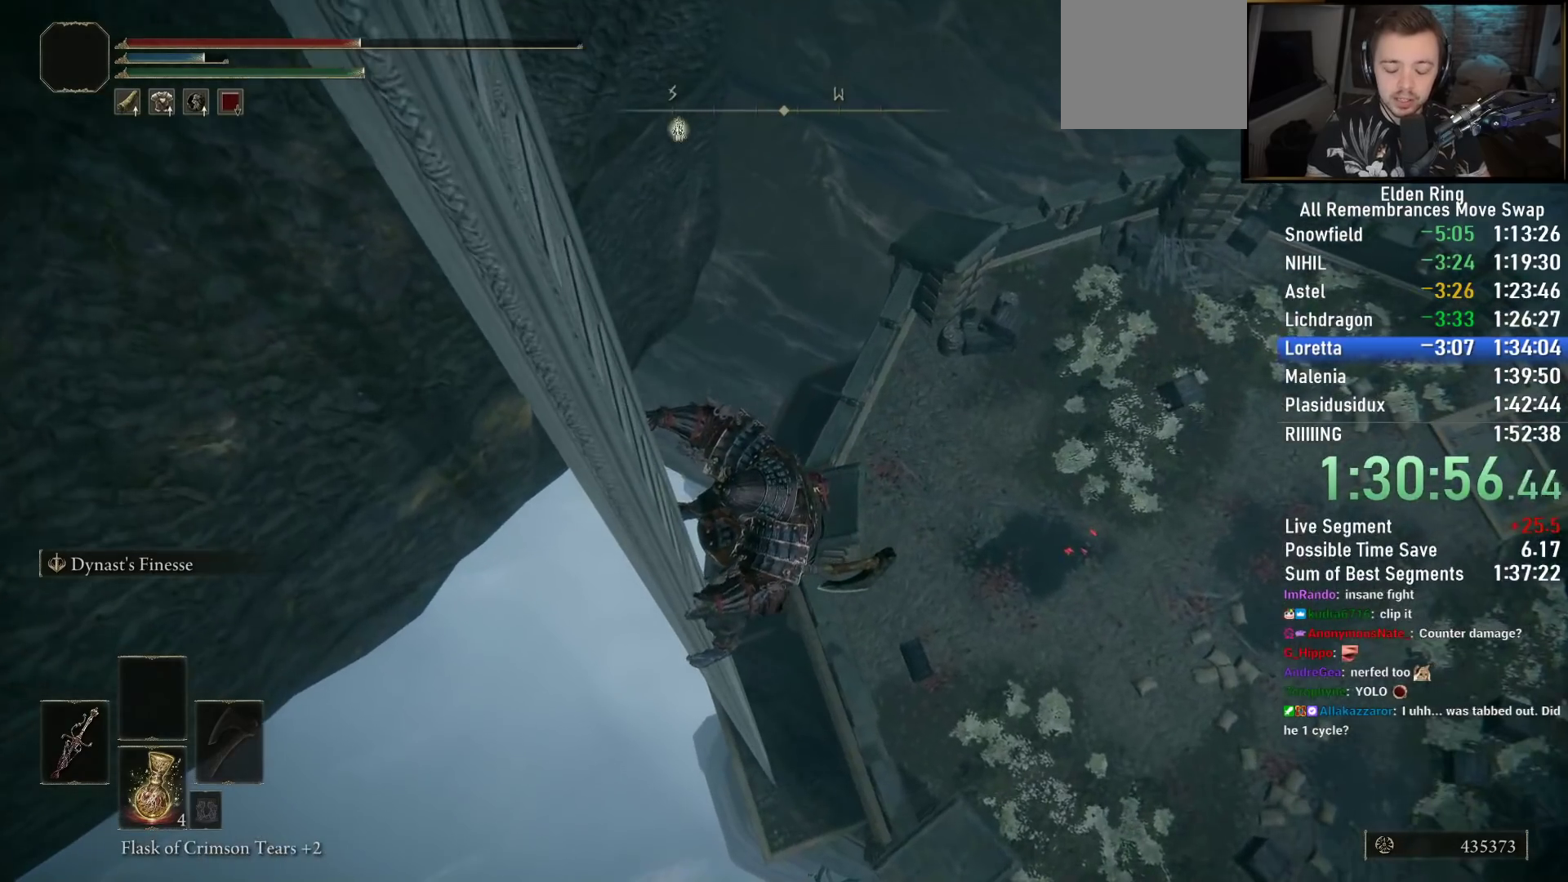
{"buttons": ["CIRCLE"], "left_stick": "down-right", "right_stick": "center", "events": []}
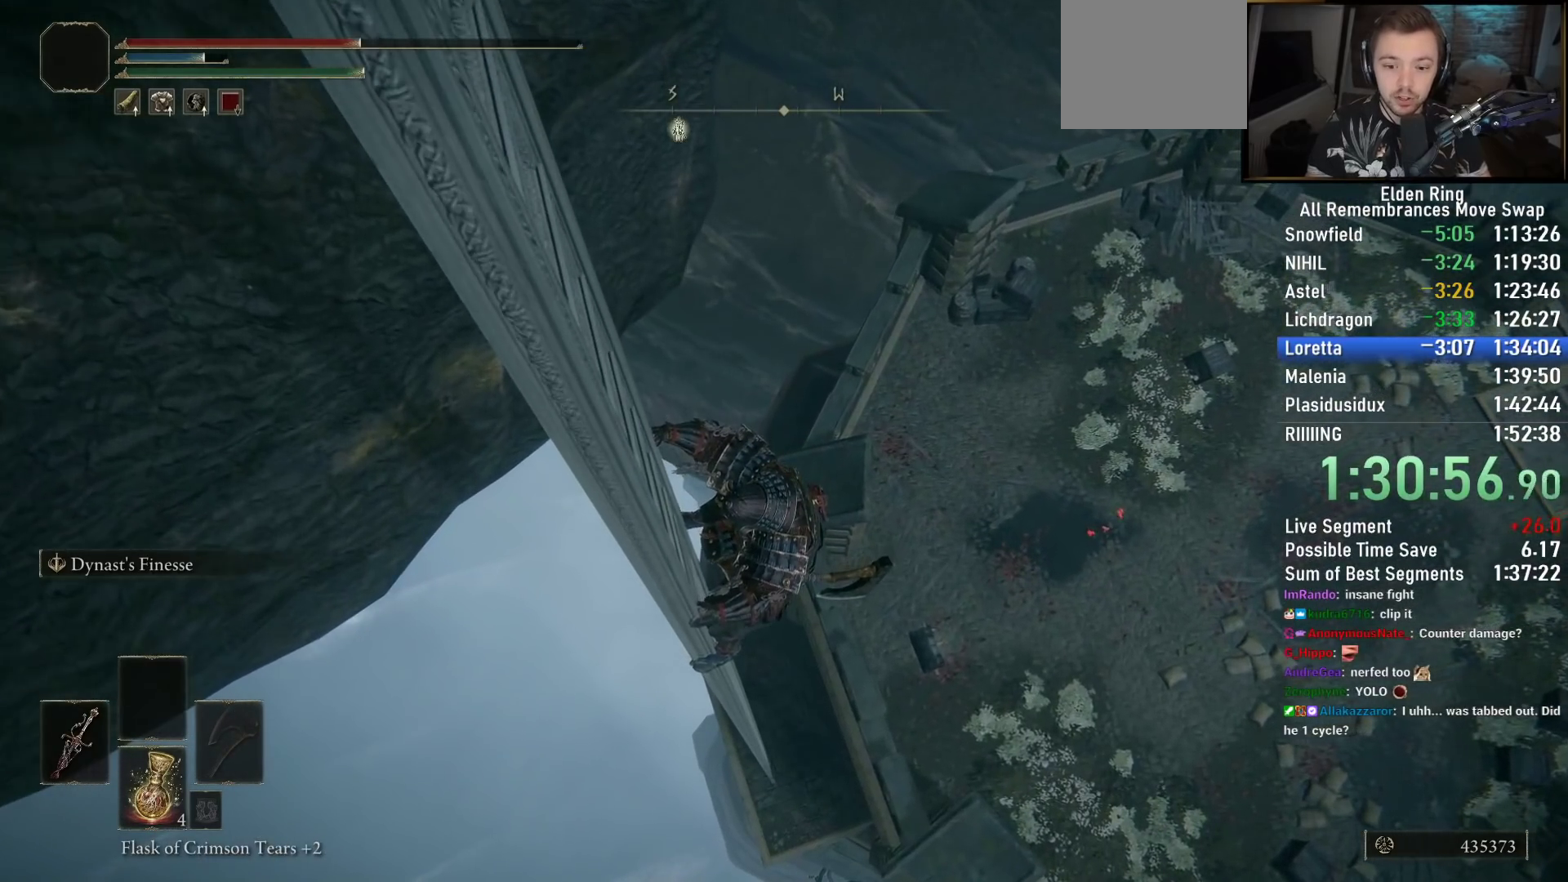
{"buttons": ["CIRCLE"], "left_stick": "down-right", "right_stick": "left", "events": [[467, "right_stick", "left"]]}
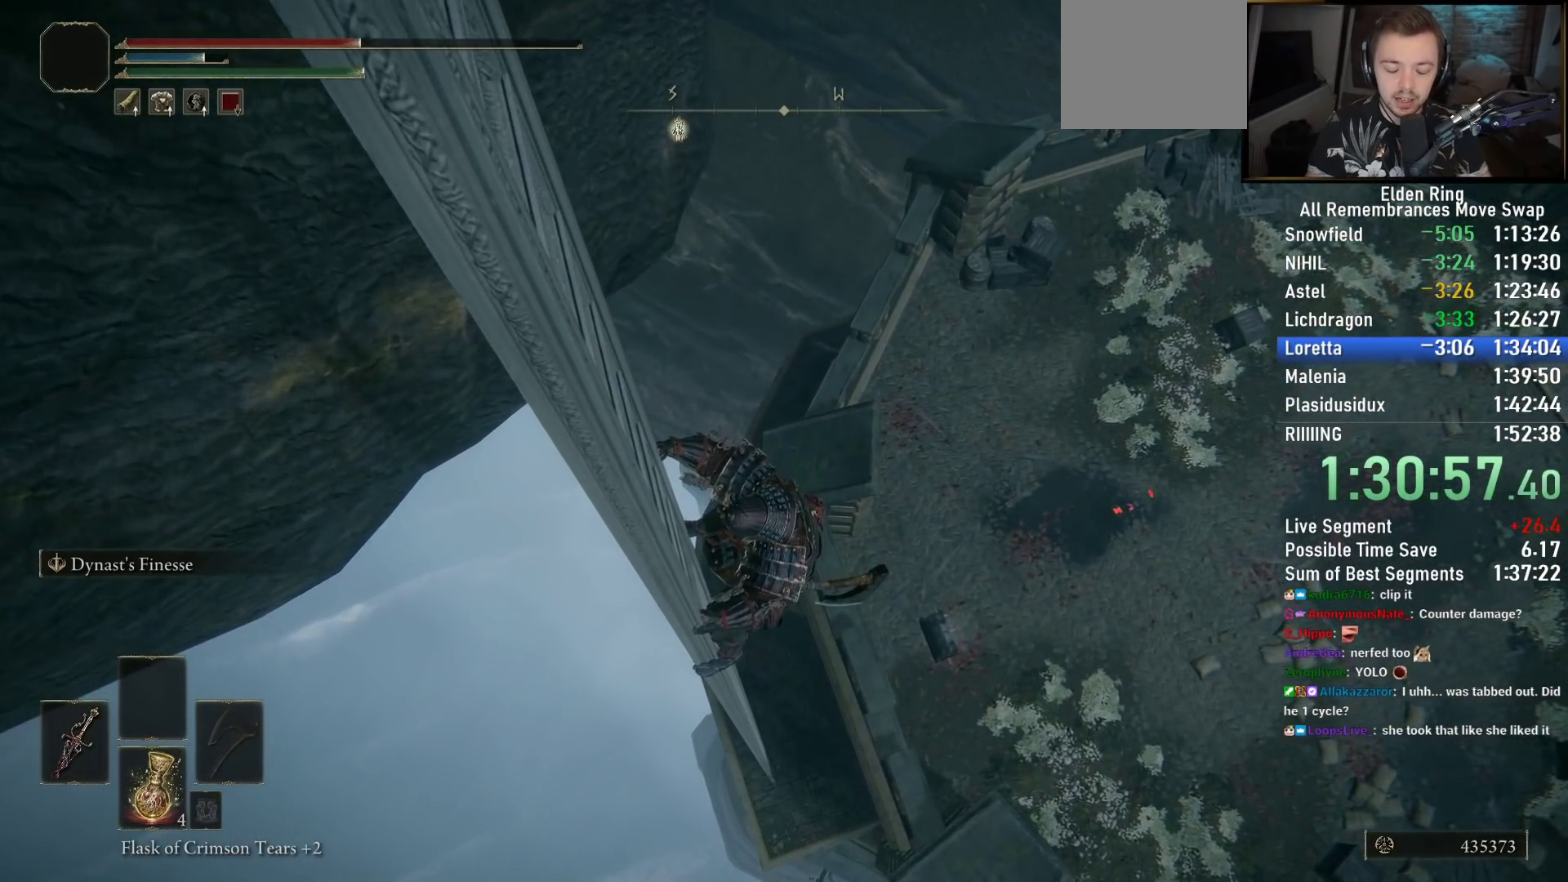
{"buttons": ["CIRCLE"], "left_stick": "down-right", "right_stick": "center", "events": [[100, "right_stick", "center"]]}
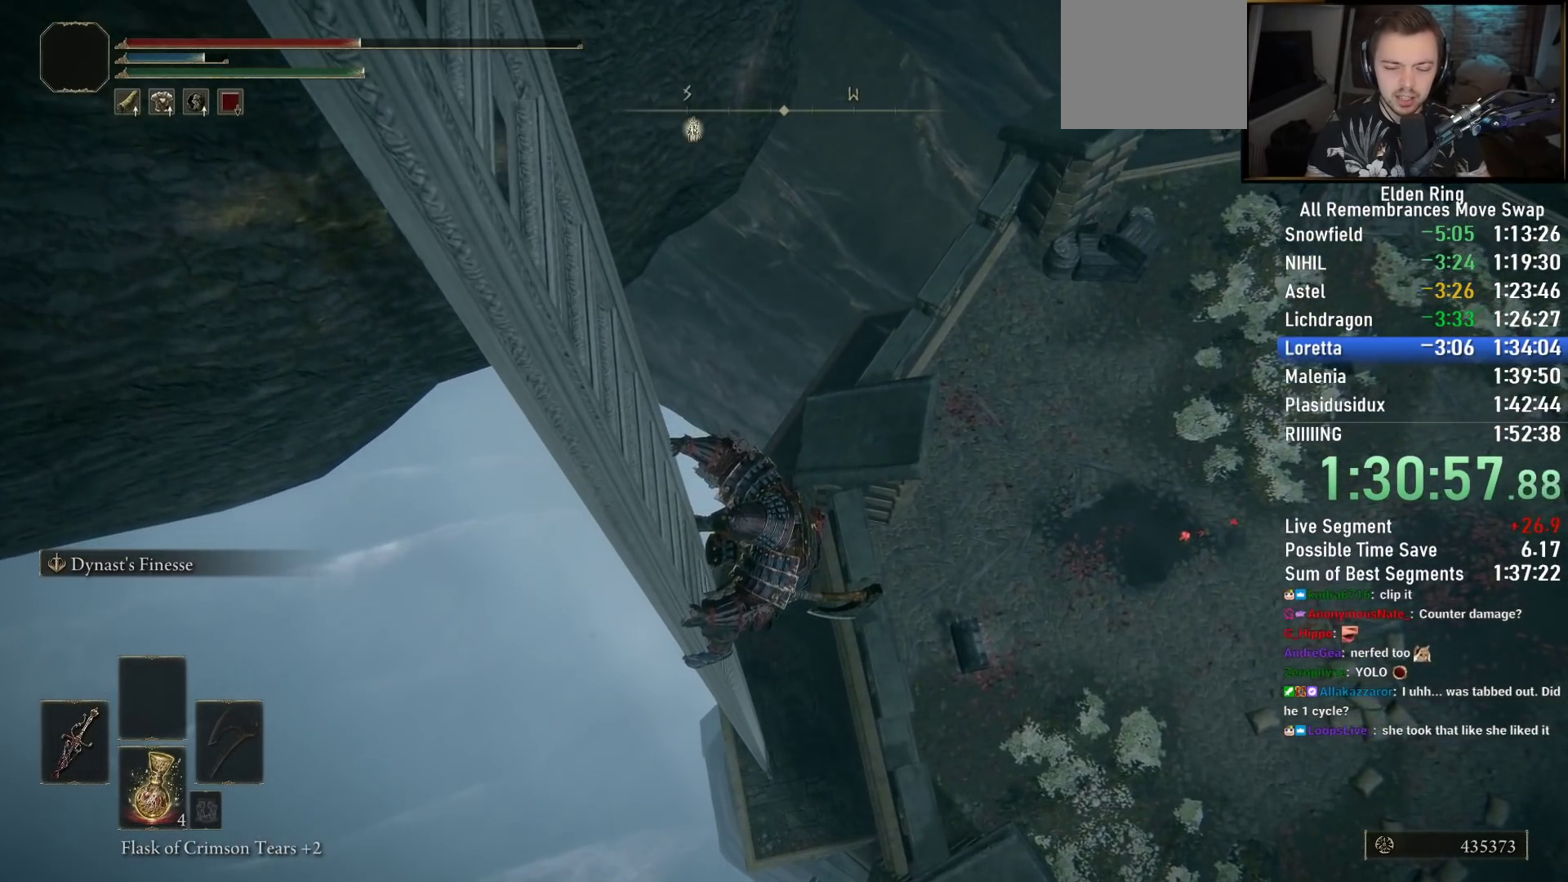
{"buttons": ["CIRCLE"], "left_stick": "down-right", "right_stick": "center", "events": []}
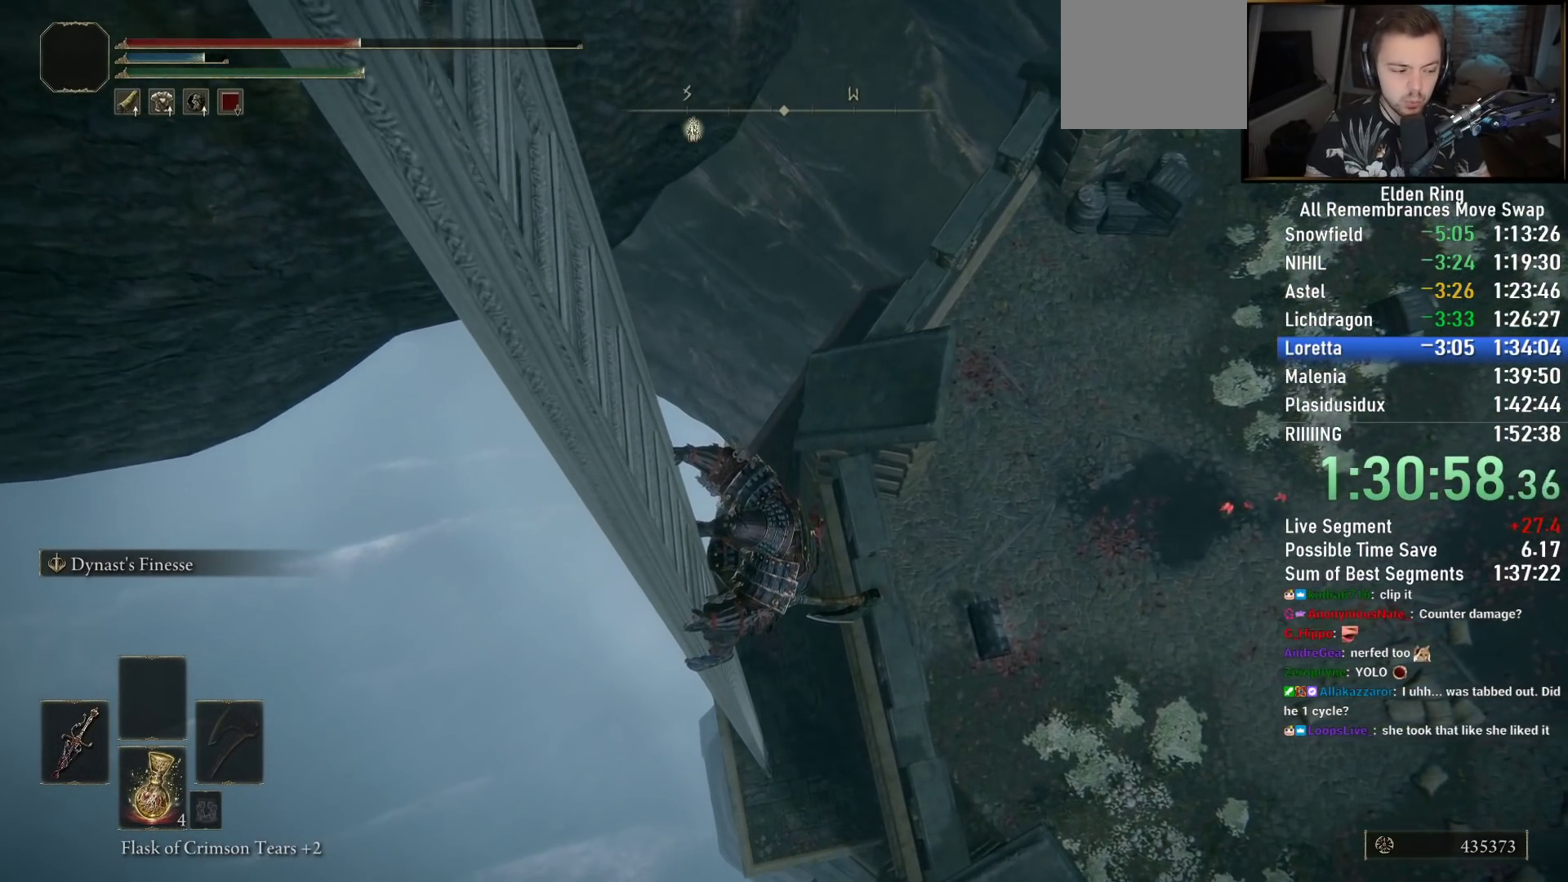
{"buttons": ["CIRCLE"], "left_stick": "down-right", "right_stick": "center", "events": [[150, "right_stick", "up-left"], [400, "right_stick", "center"]]}
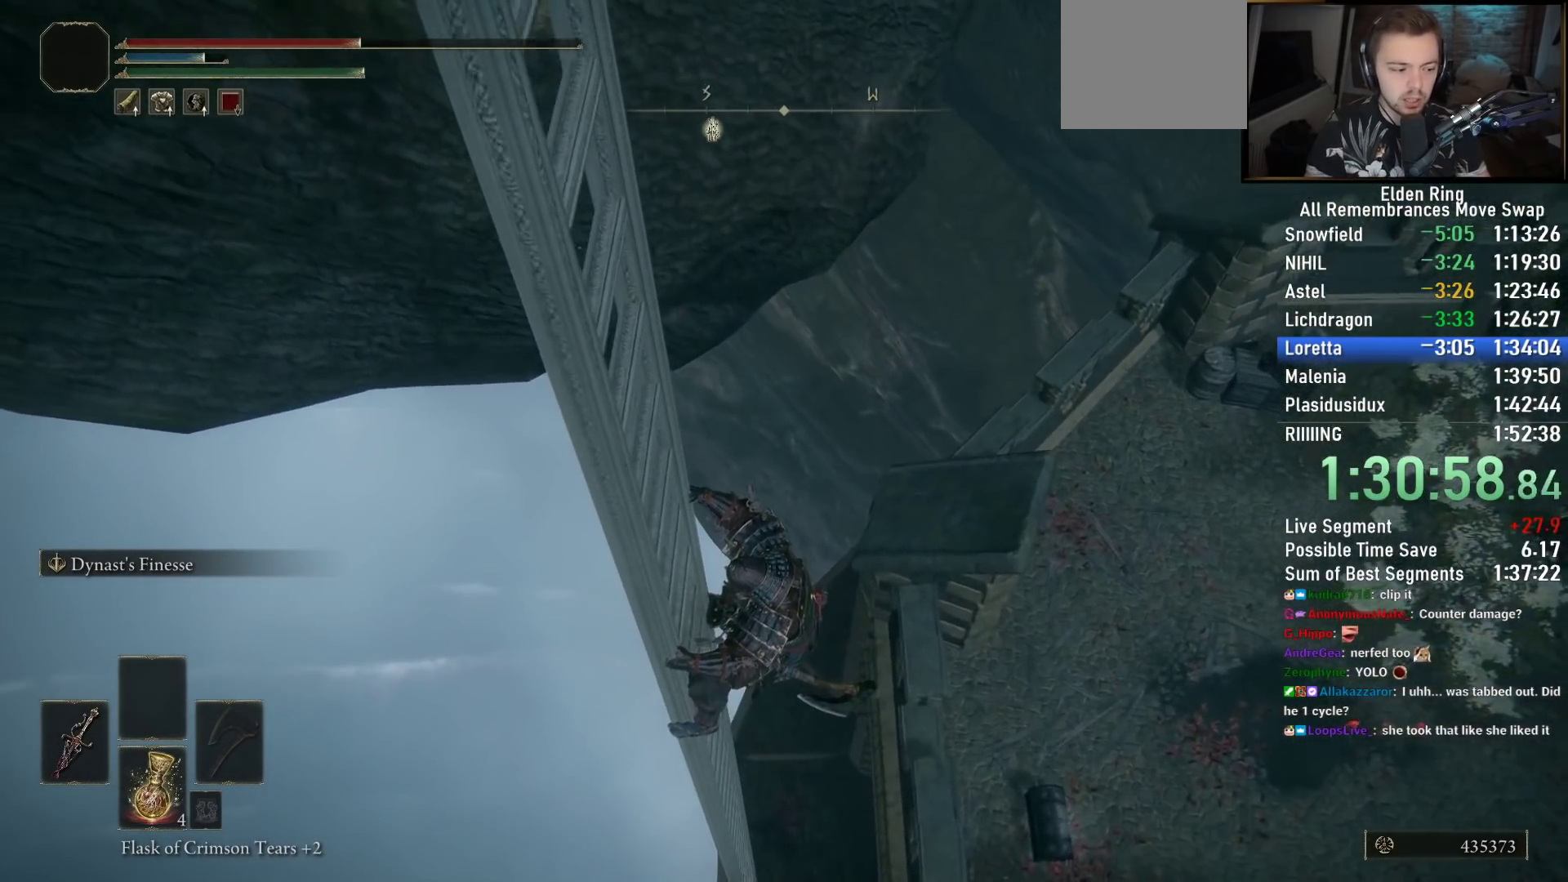
{"buttons": ["CIRCLE"], "left_stick": "down-right", "right_stick": "center", "events": []}
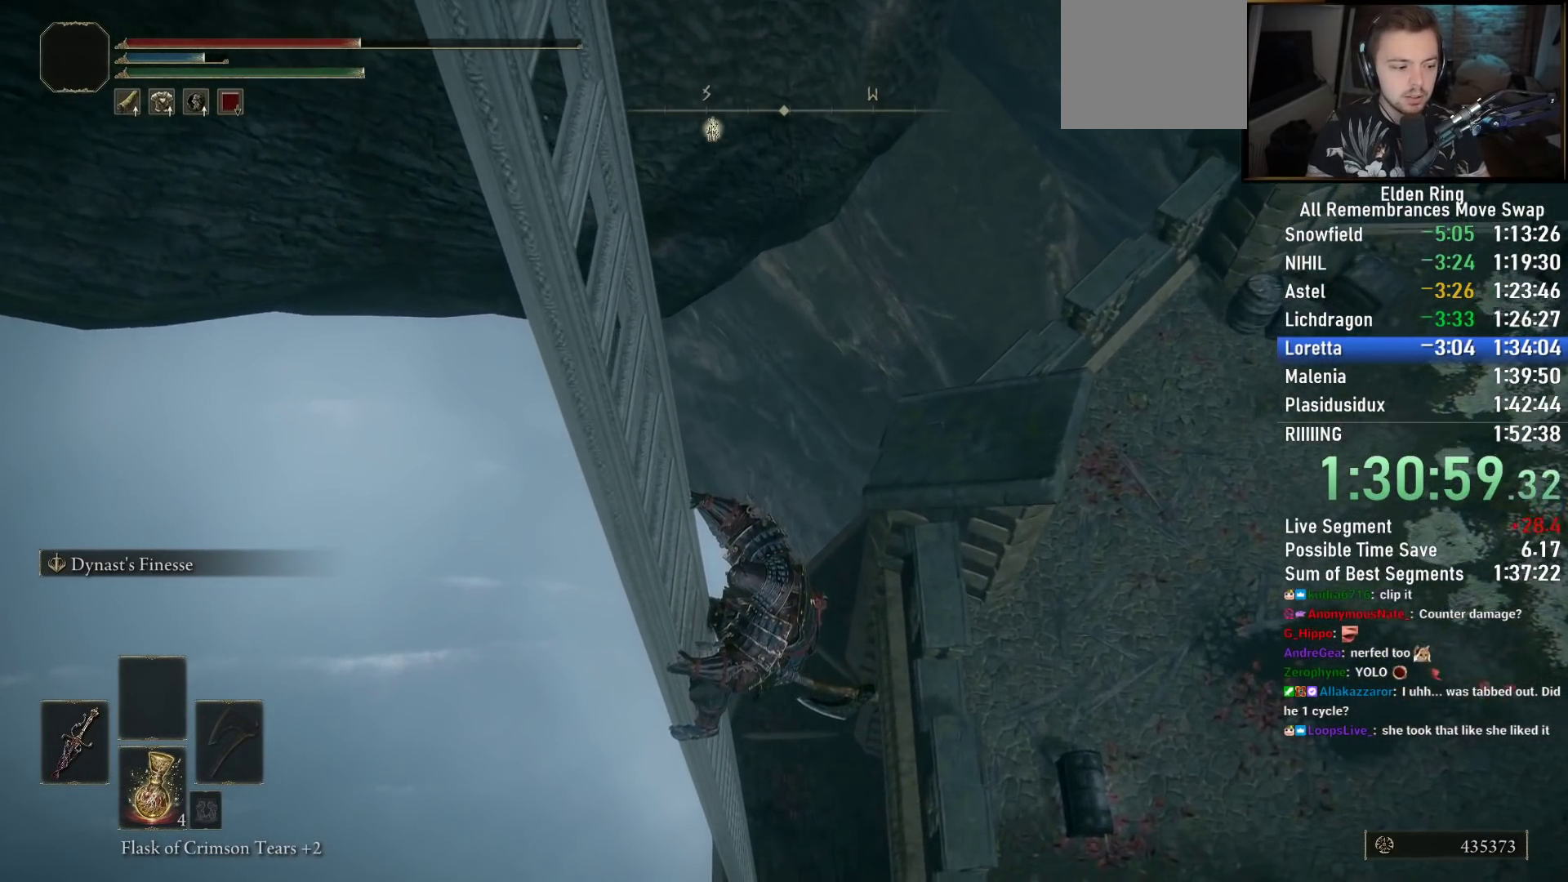
{"buttons": ["CIRCLE"], "left_stick": "down-right", "right_stick": "center", "events": [[317, "right_stick", "down-right"], [483, "right_stick", "center"]]}
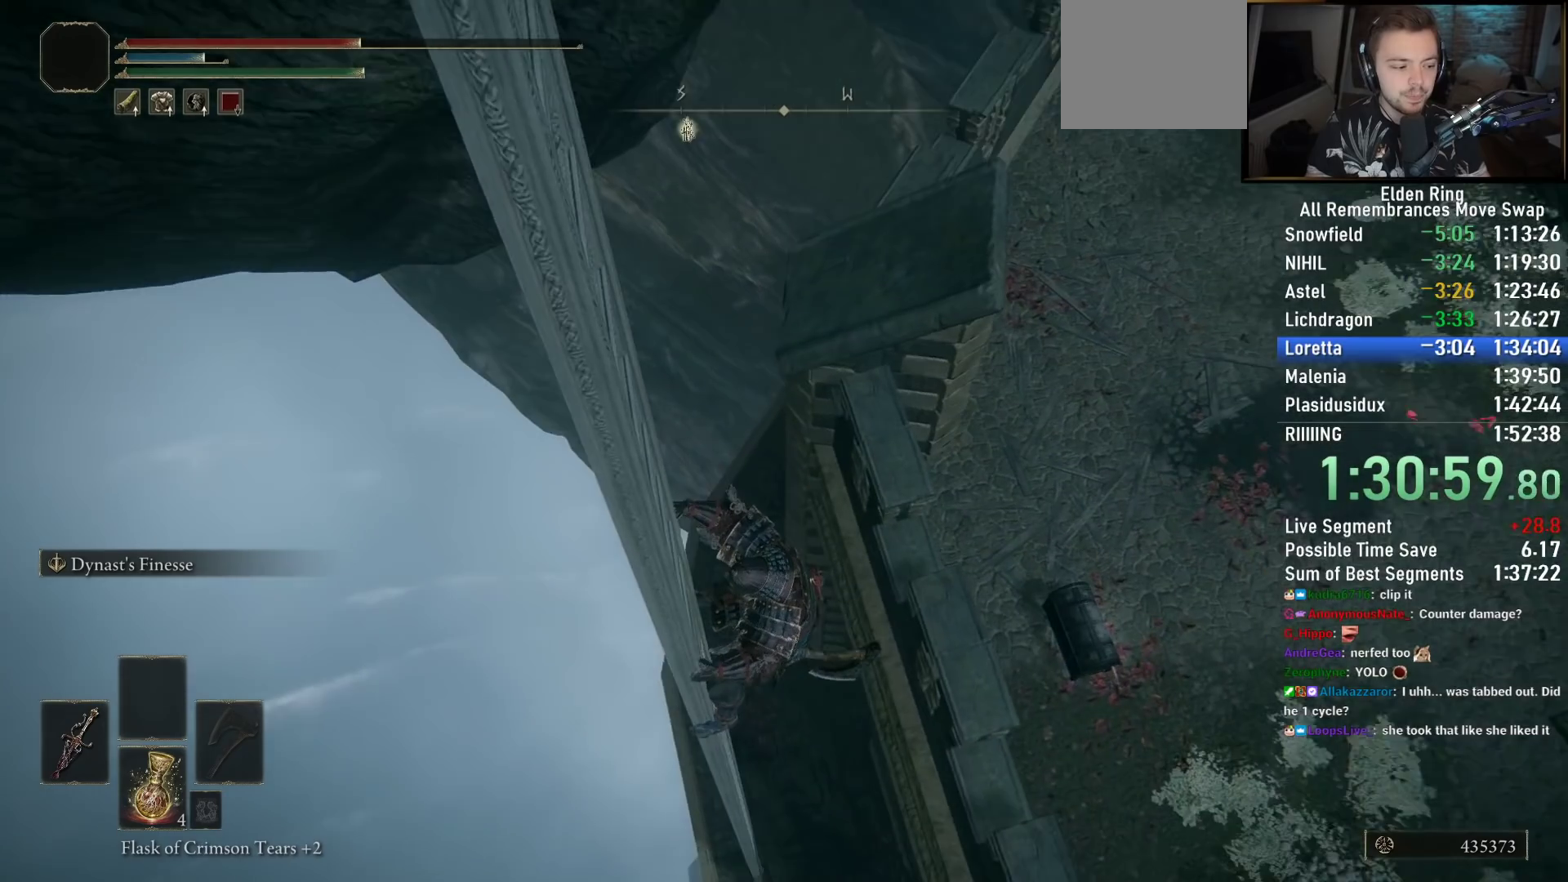
{"buttons": ["CIRCLE"], "left_stick": "down-right", "right_stick": "center", "events": []}
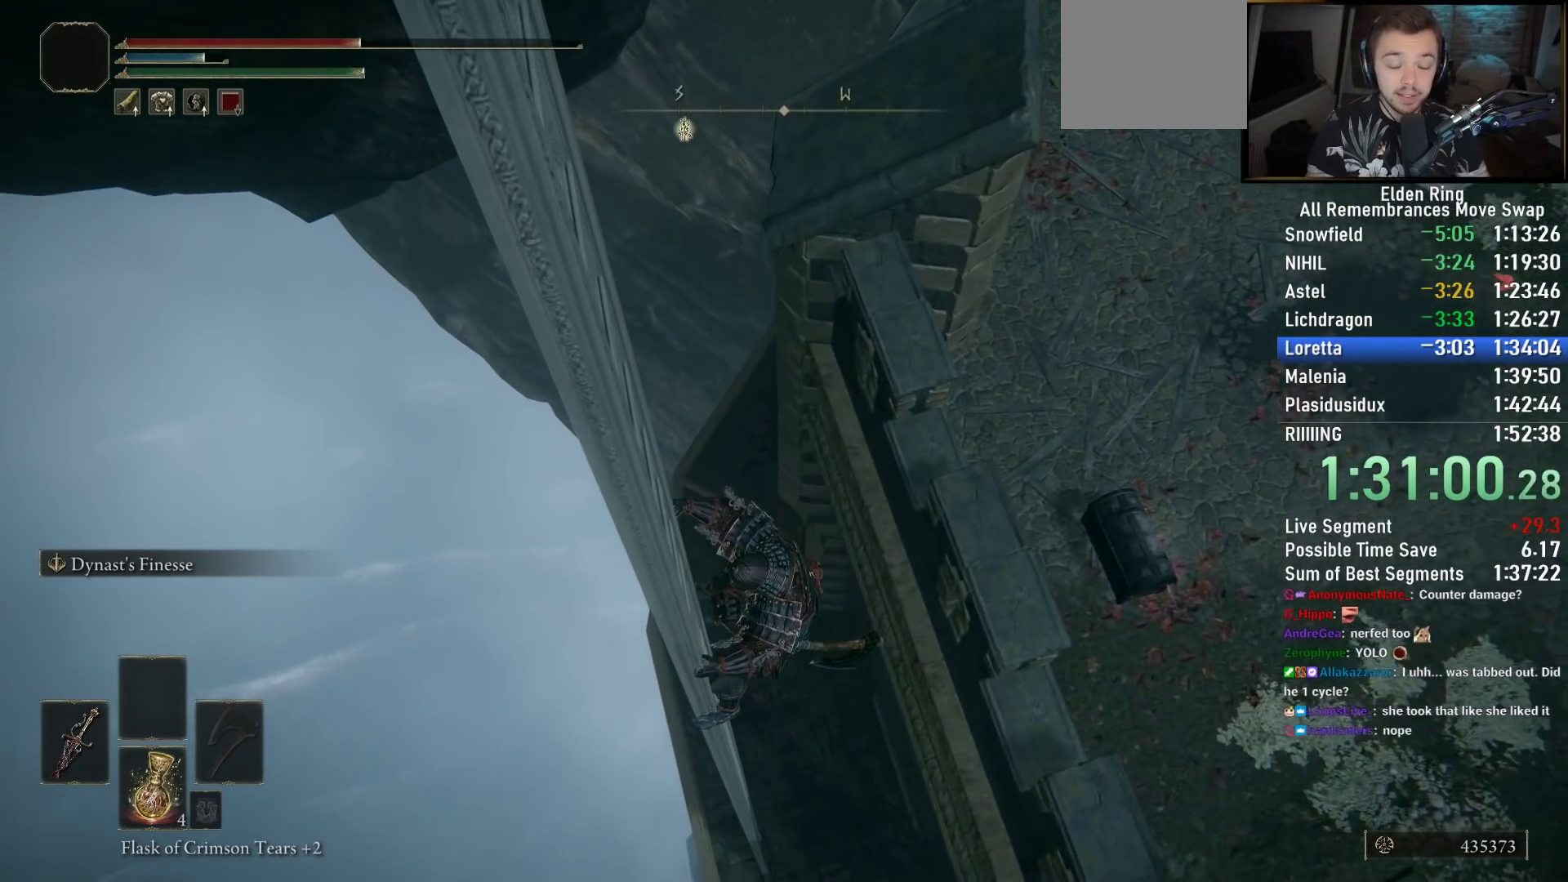
{"buttons": ["CIRCLE"], "left_stick": "down-right", "right_stick": "center", "events": []}
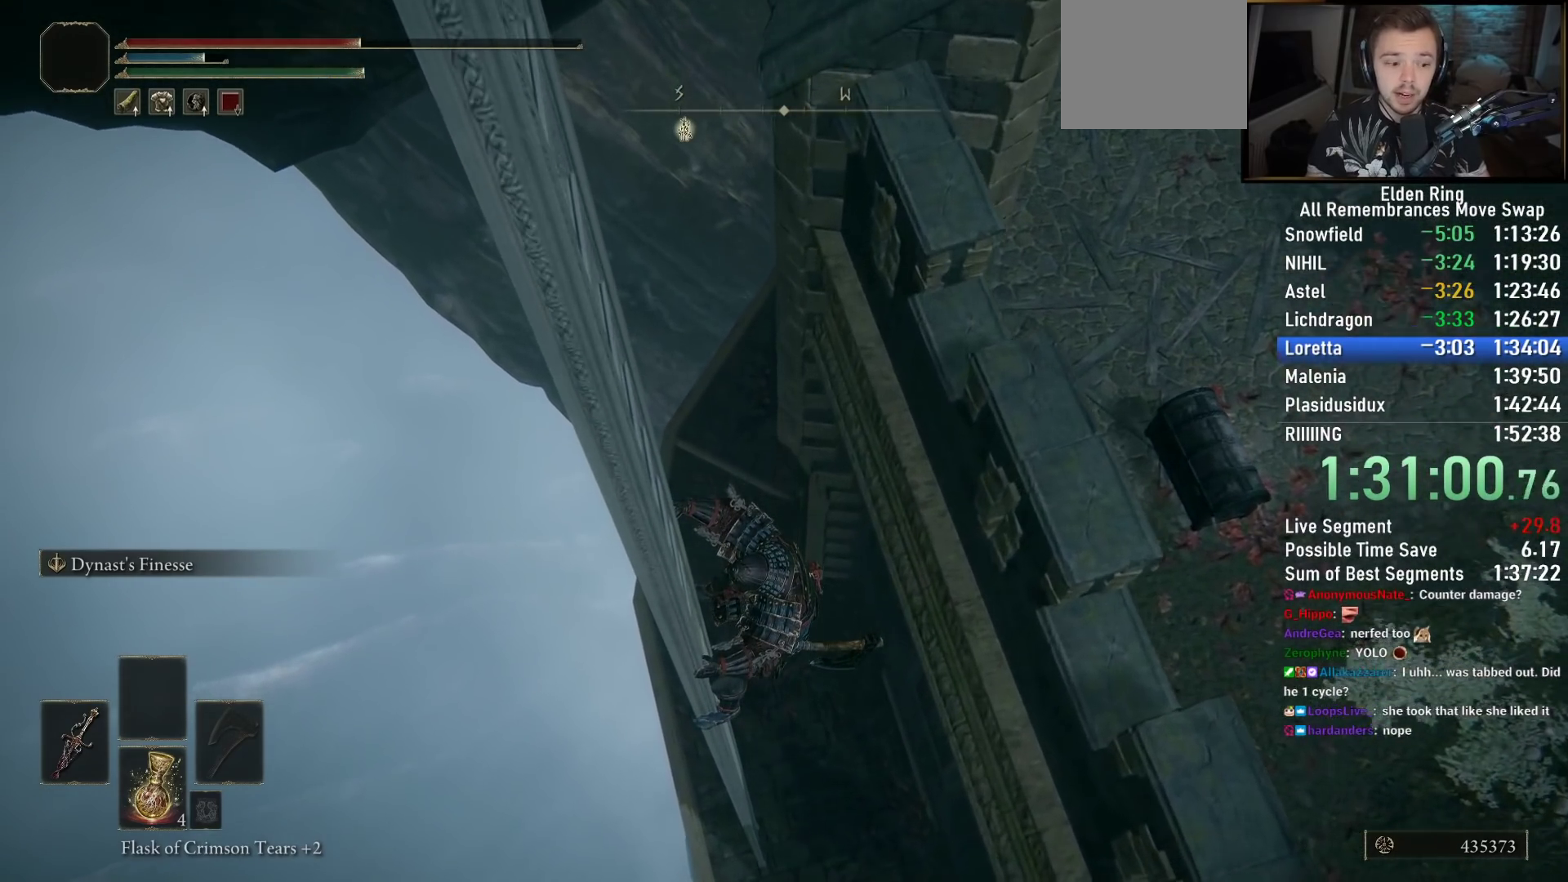
{"buttons": ["CIRCLE"], "left_stick": "down-right", "right_stick": "center", "events": []}
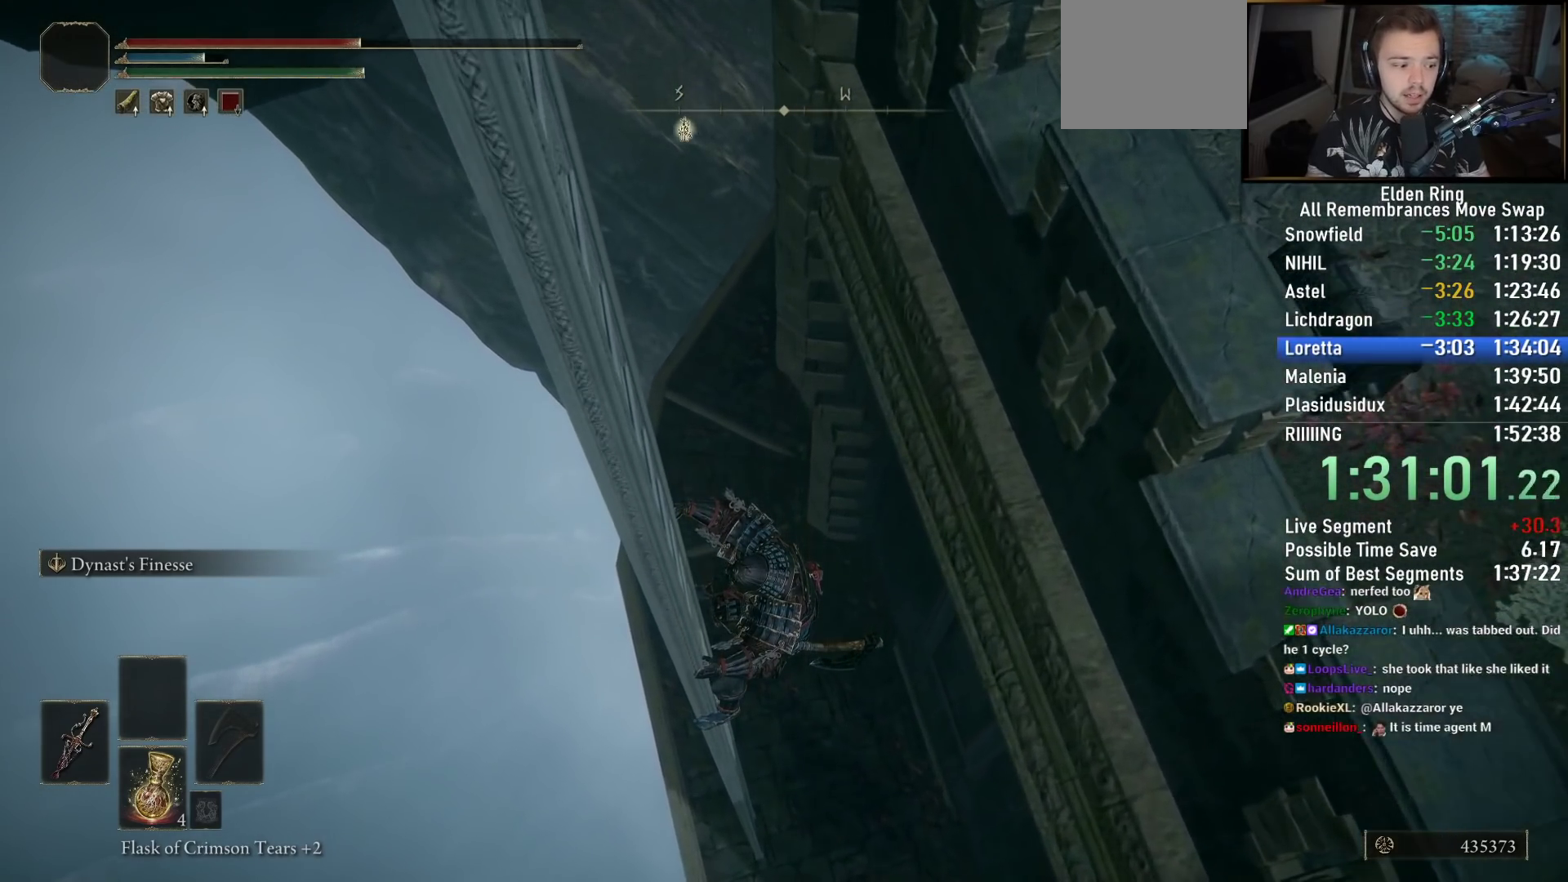
{"buttons": ["CIRCLE"], "left_stick": "down-right", "right_stick": "center", "events": [[117, "right_stick", "up-left"], [383, "right_stick", "center"]]}
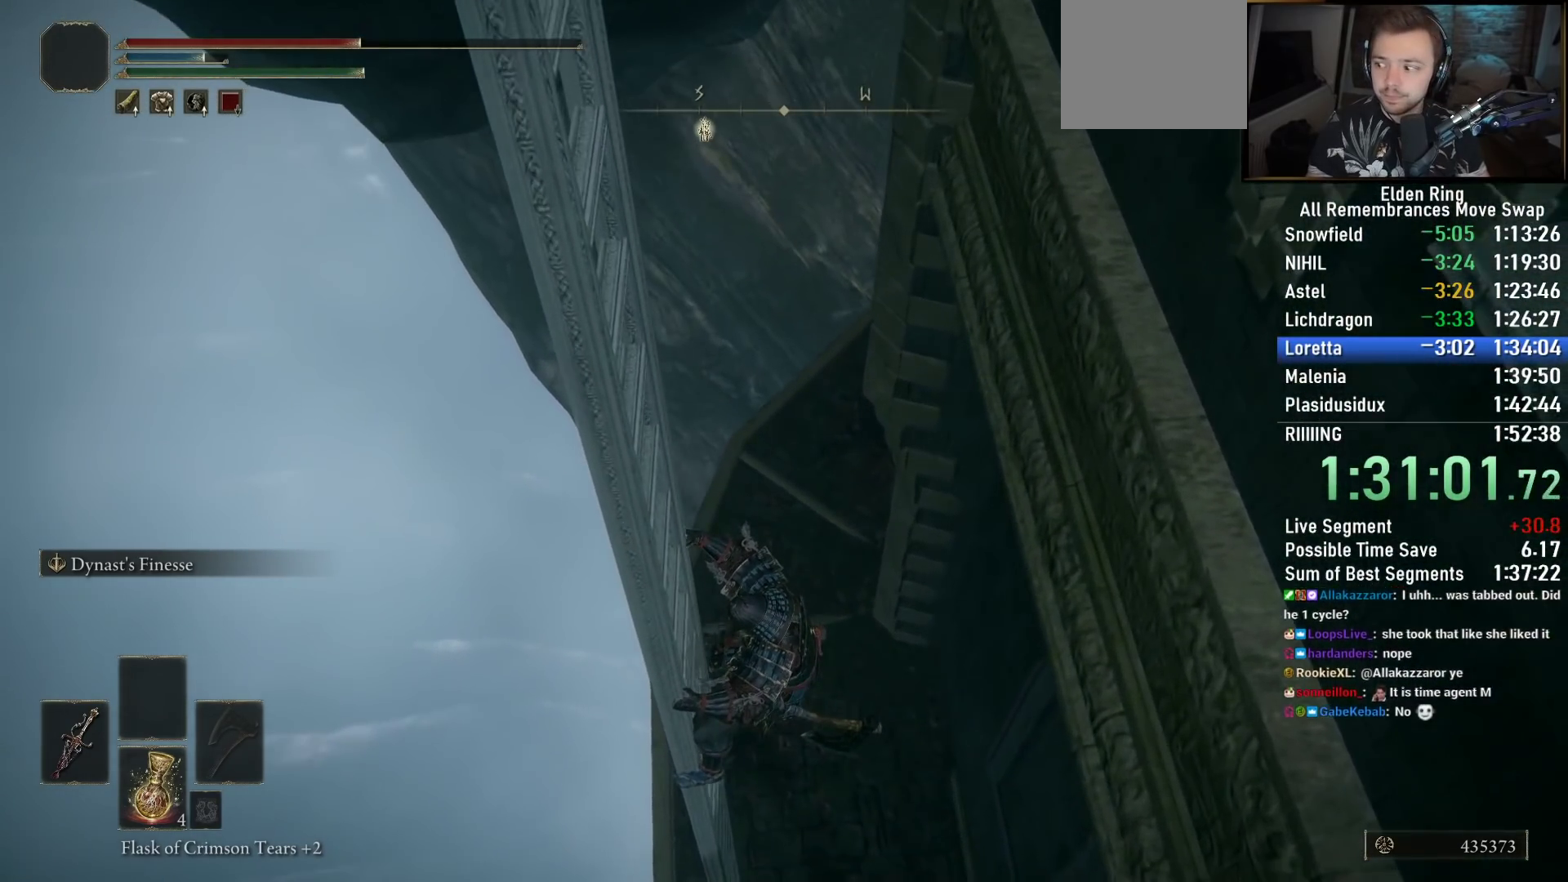
{"buttons": ["CIRCLE"], "left_stick": "down-right", "right_stick": "up-left", "events": [[267, "right_stick", "up-left"]]}
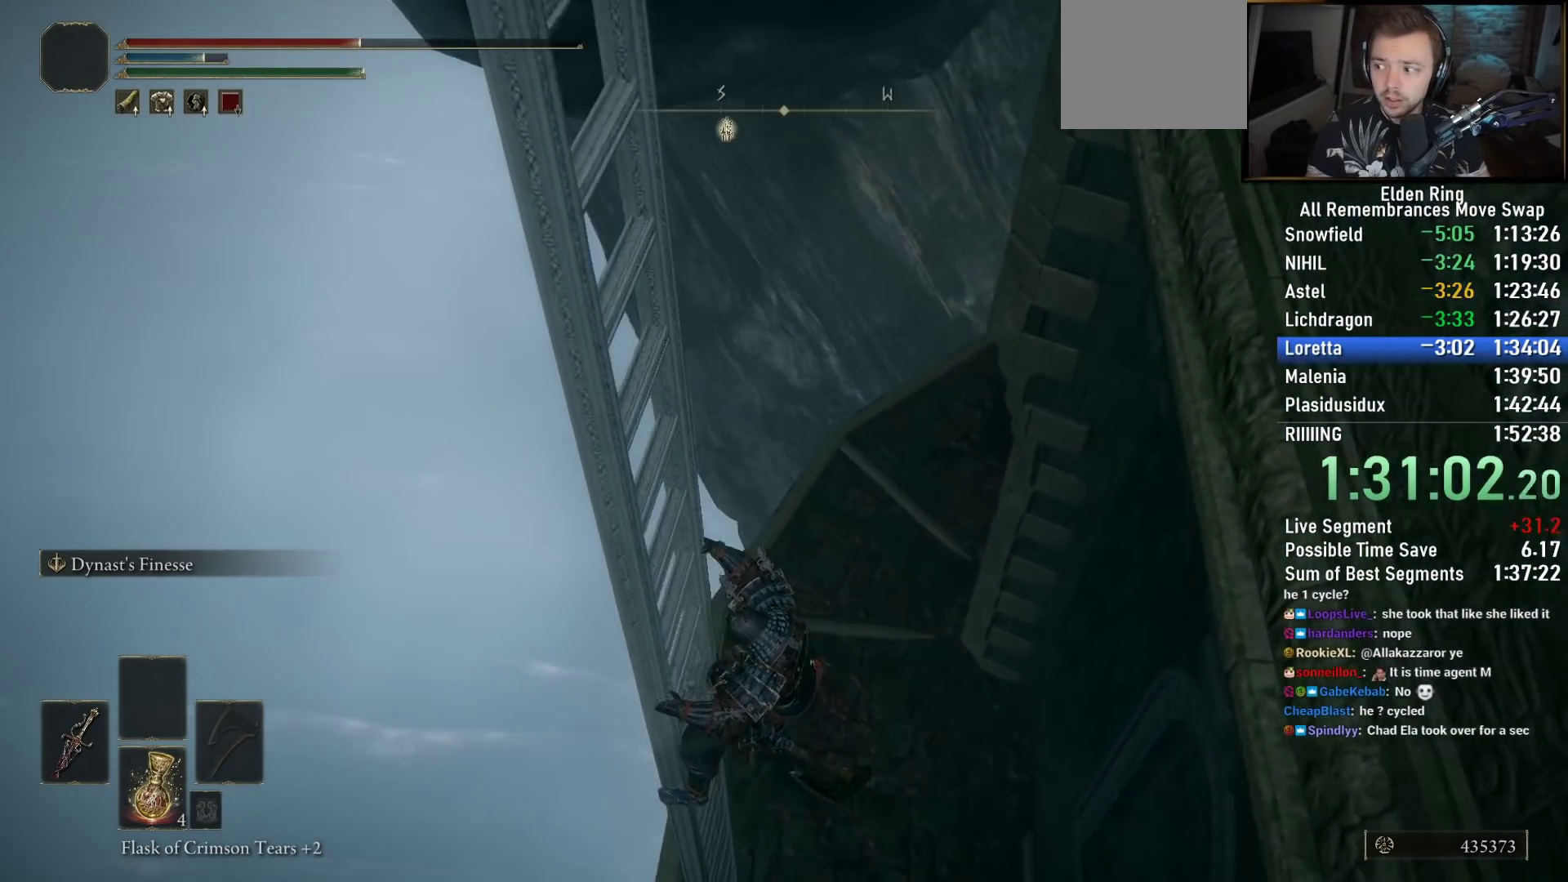
{"buttons": ["CIRCLE"], "left_stick": "down-right", "right_stick": "up-left", "events": [[100, "right_stick", "center"], [333, "right_stick", "up-left"]]}
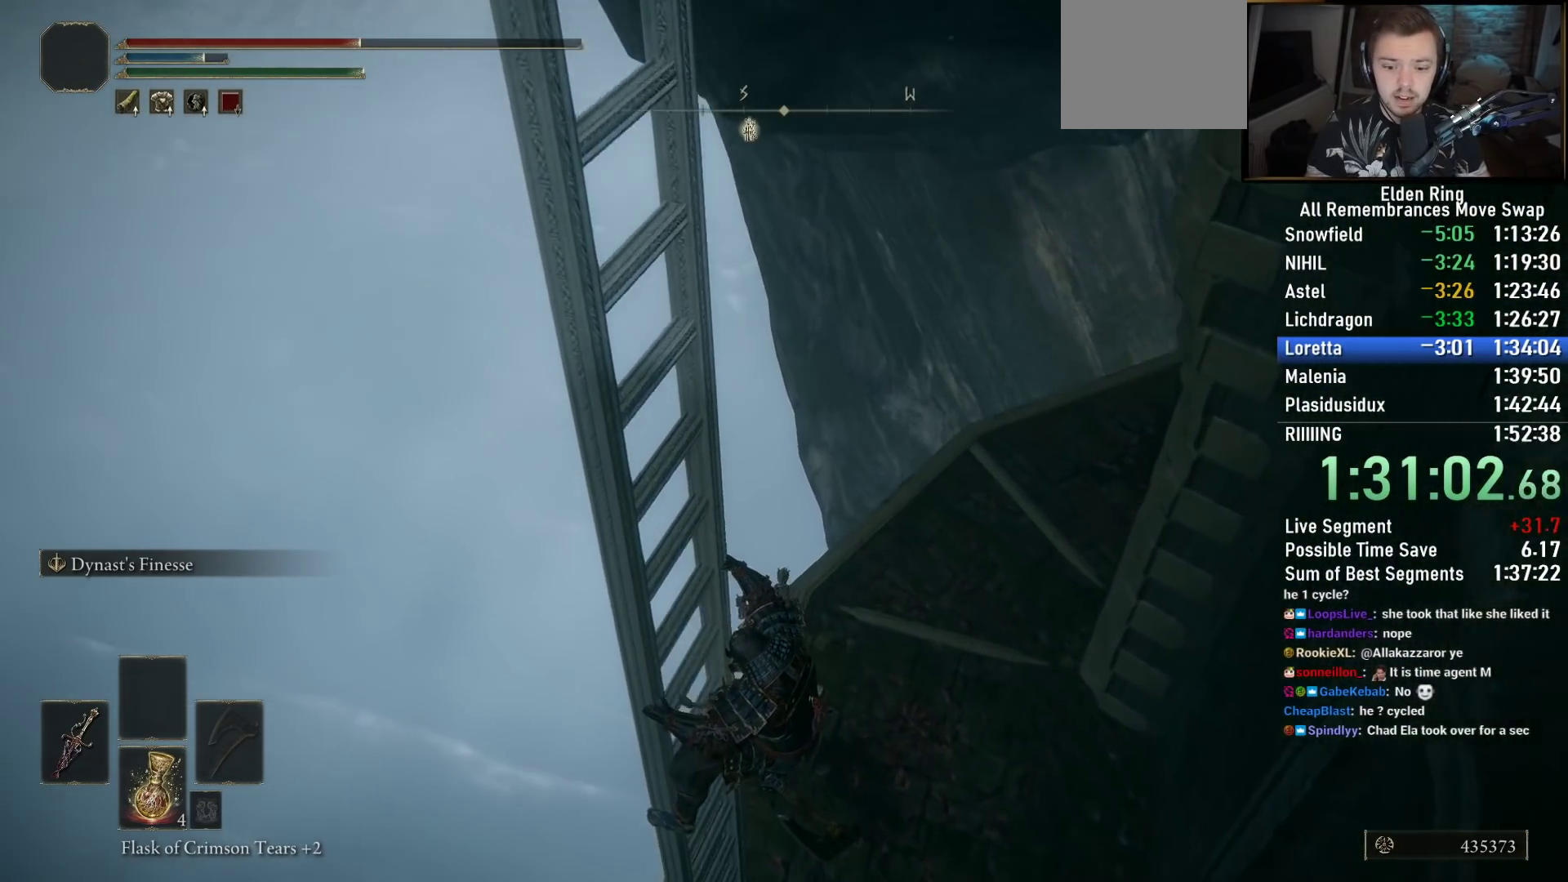
{"buttons": ["CIRCLE"], "left_stick": "down-right", "right_stick": "up", "events": [[67, "right_stick", "center"], [300, "right_stick", "up"]]}
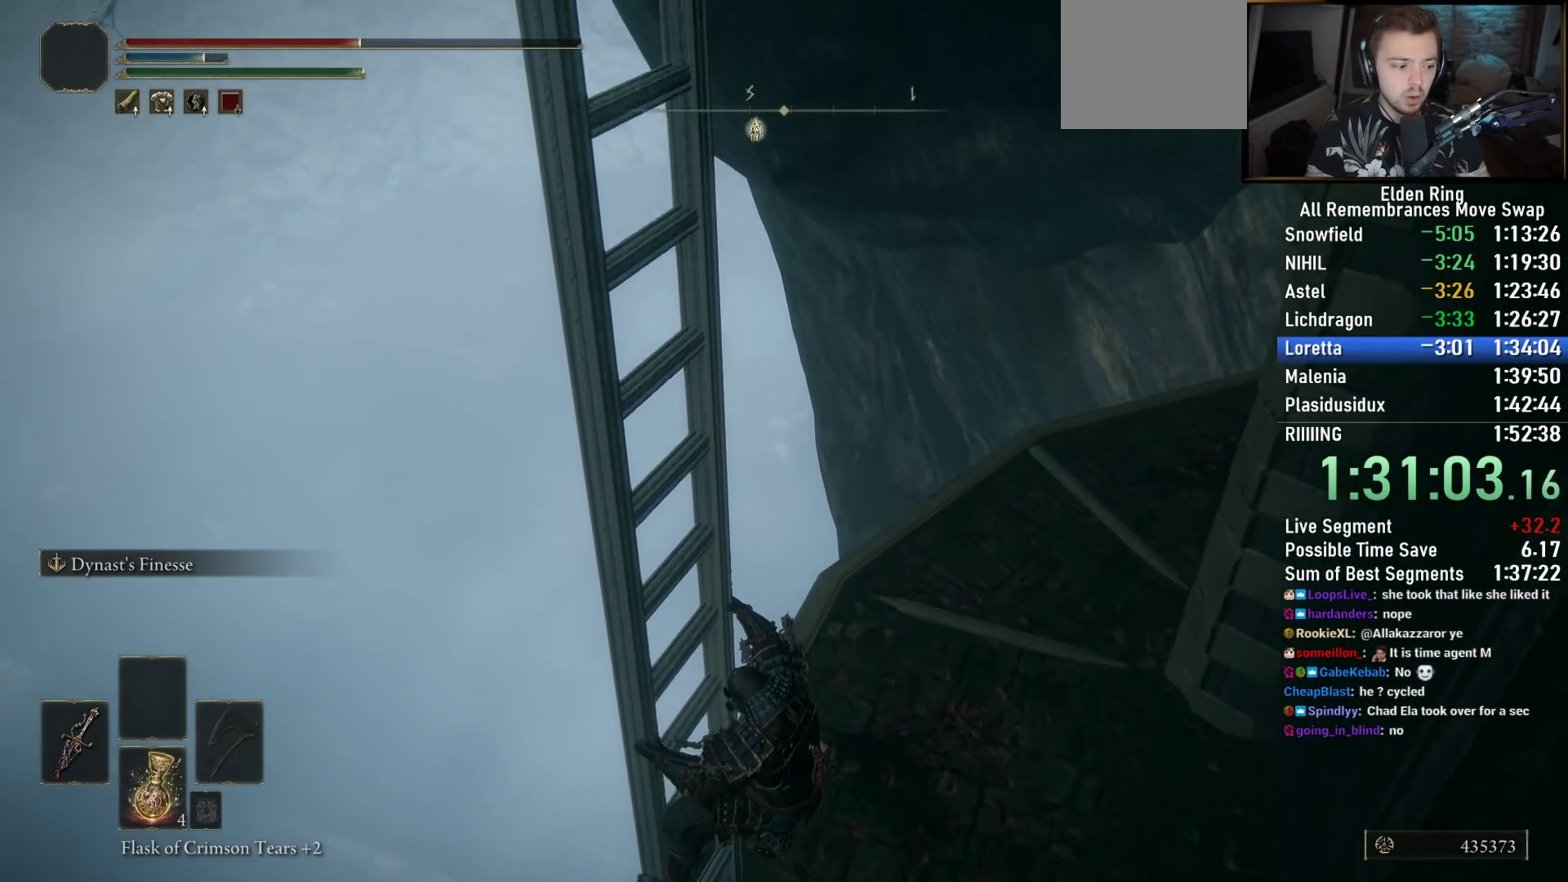
{"buttons": ["CIRCLE"], "left_stick": "down-right", "right_stick": "right", "events": [[33, "right_stick", "center"], [317, "right_stick", "right"]]}